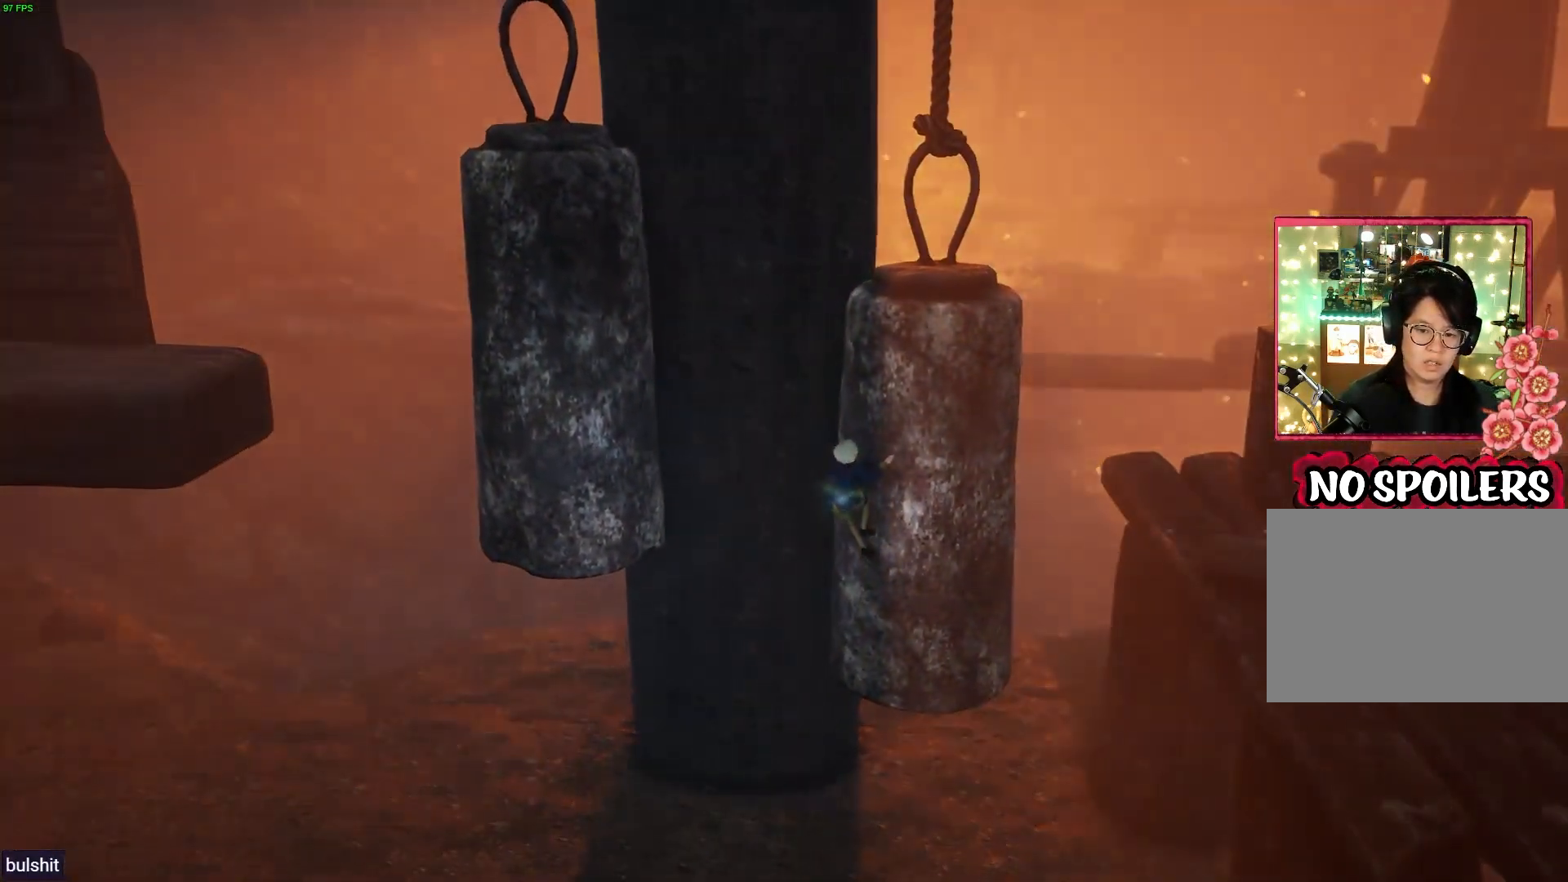
Gameplay with a controller (PlayStation layout); each line is a JSON object with the inputs held at the frame after it (dt_ms = milliseconds from this image to that frame). "events" lists button and stick changes between this image and that frame as [ms after this image, input, new state], when the widget could be followed in between.
{"dt_ms": 500, "buttons": ["R1", "R2"], "left_stick": "up-left", "right_stick": "center", "events": []}
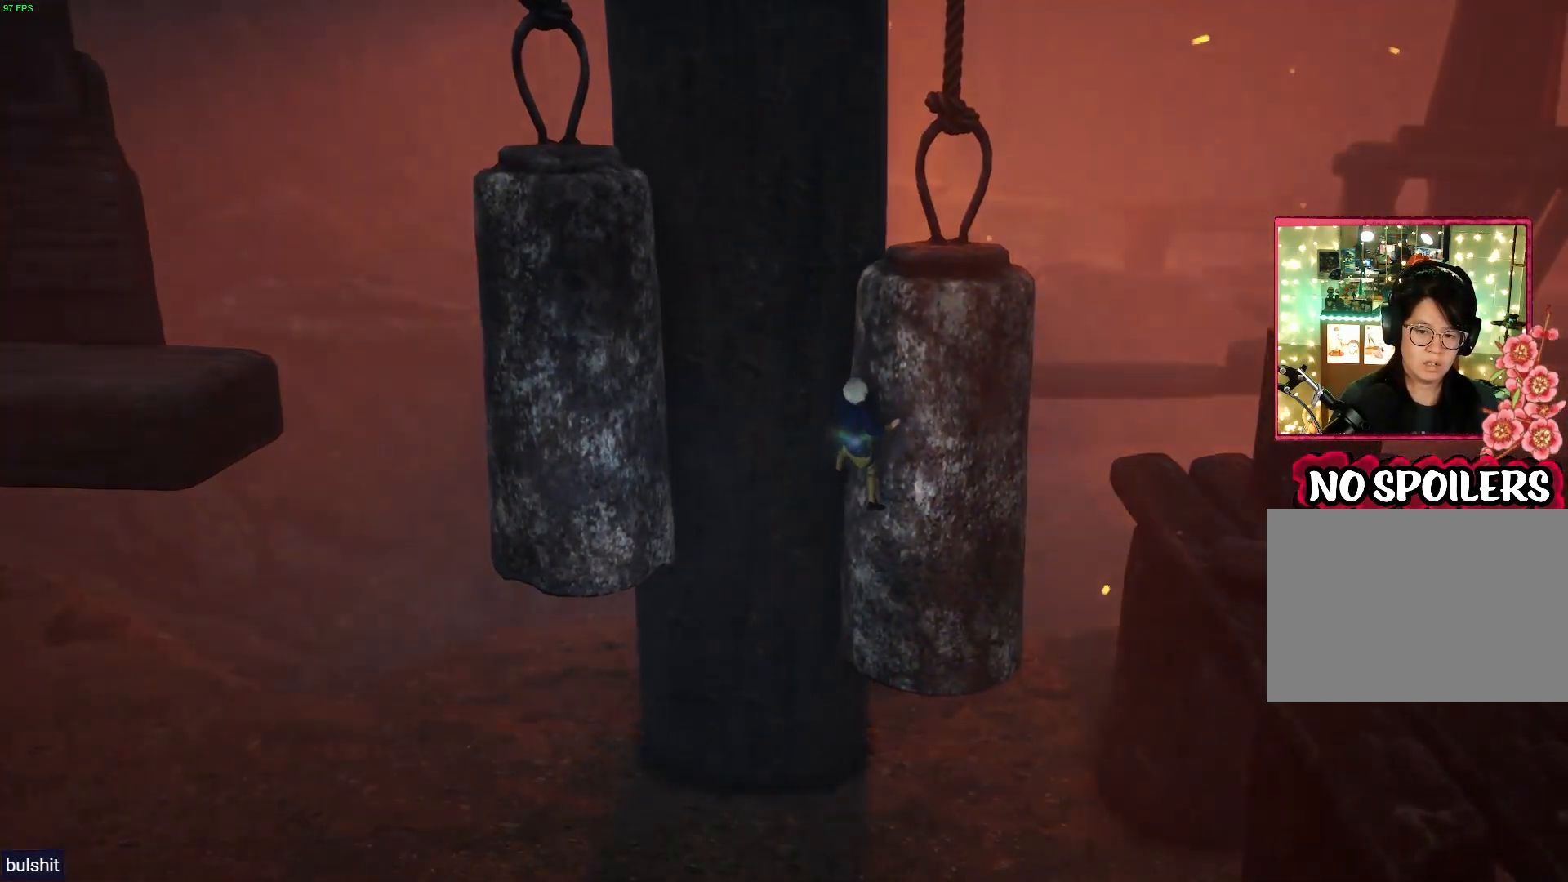
{"dt_ms": 500, "buttons": ["R1"], "left_stick": "up-left", "right_stick": "center", "events": [[17, "R2", "up"]]}
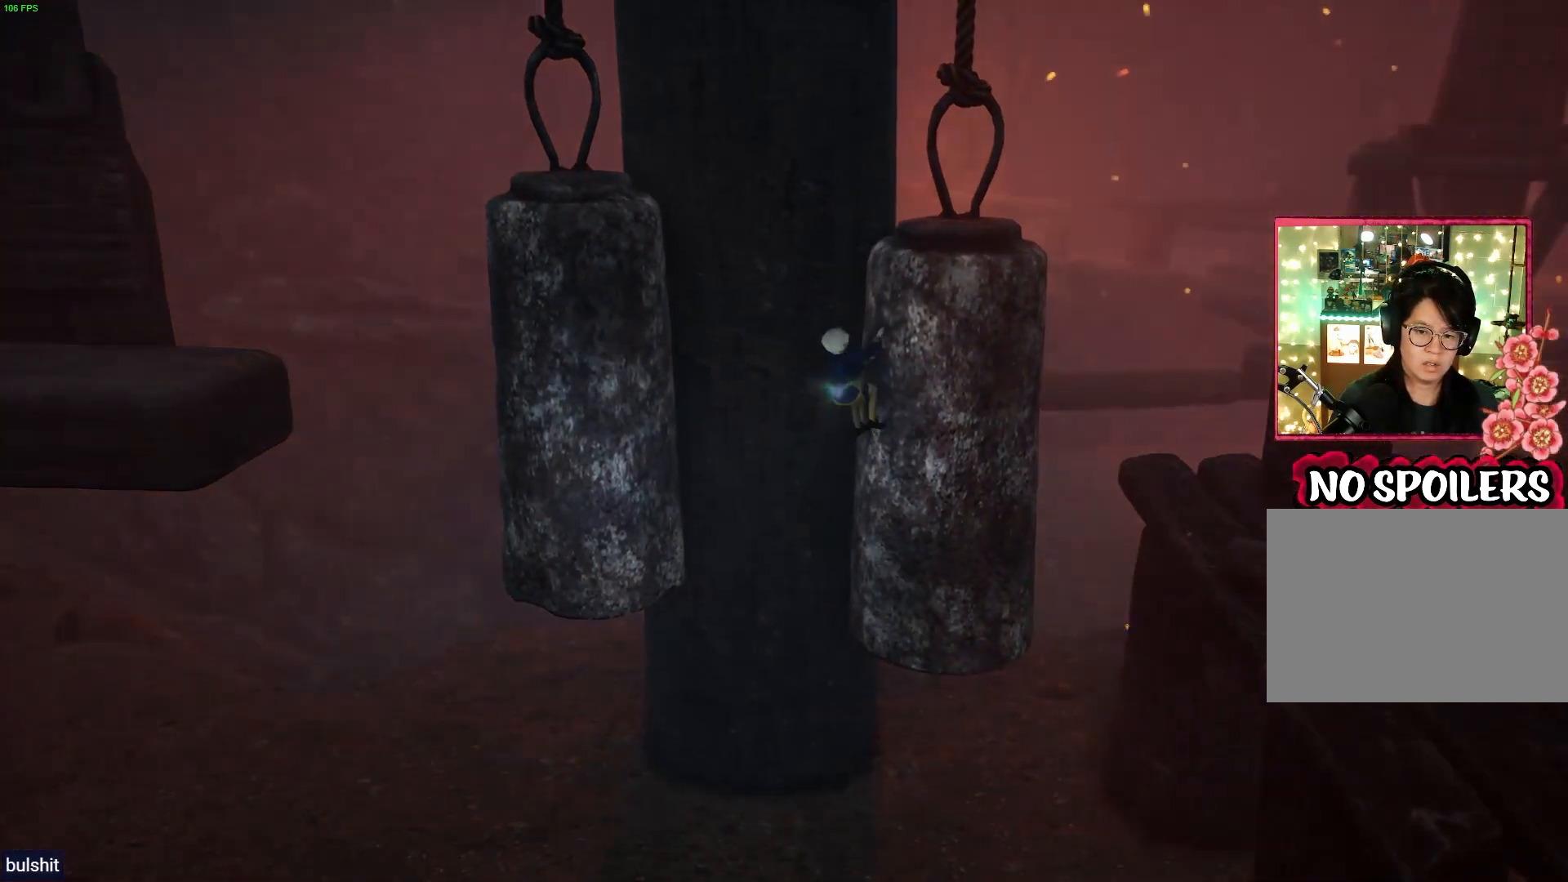
{"dt_ms": 500, "buttons": ["CROSS", "R1"], "left_stick": "left", "right_stick": "center", "events": [[33, "CROSS", "down"], [167, "CROSS", "up"], [250, "CROSS", "down"], [383, "CROSS", "up"], [417, "left_stick", "left"], [467, "CROSS", "down"]]}
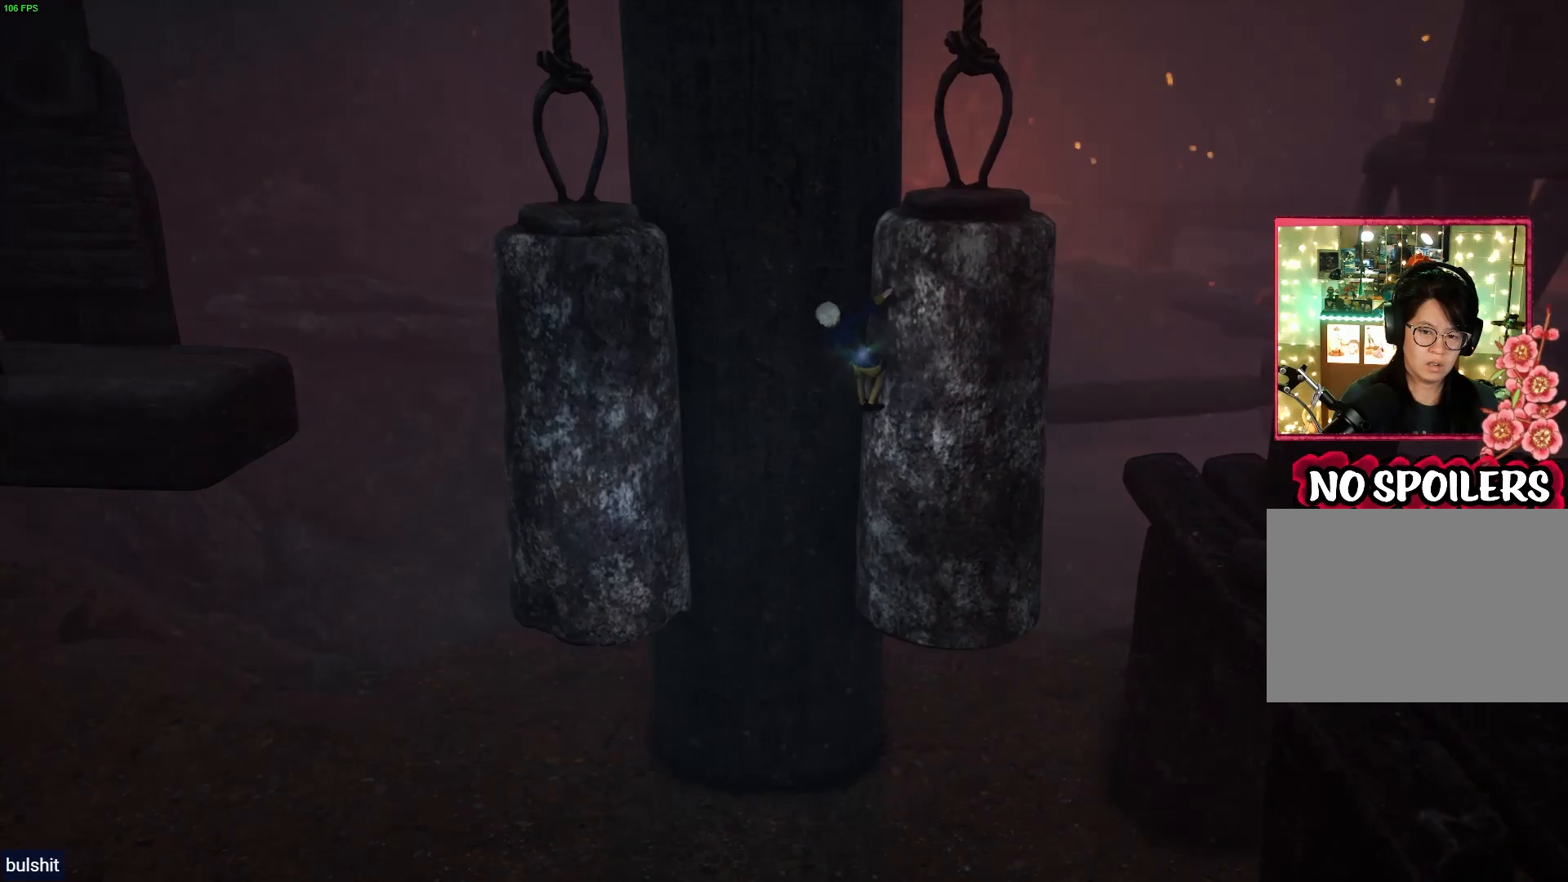
{"dt_ms": 500, "buttons": ["R1"], "left_stick": "left", "right_stick": "center", "events": [[117, "CROSS", "up"]]}
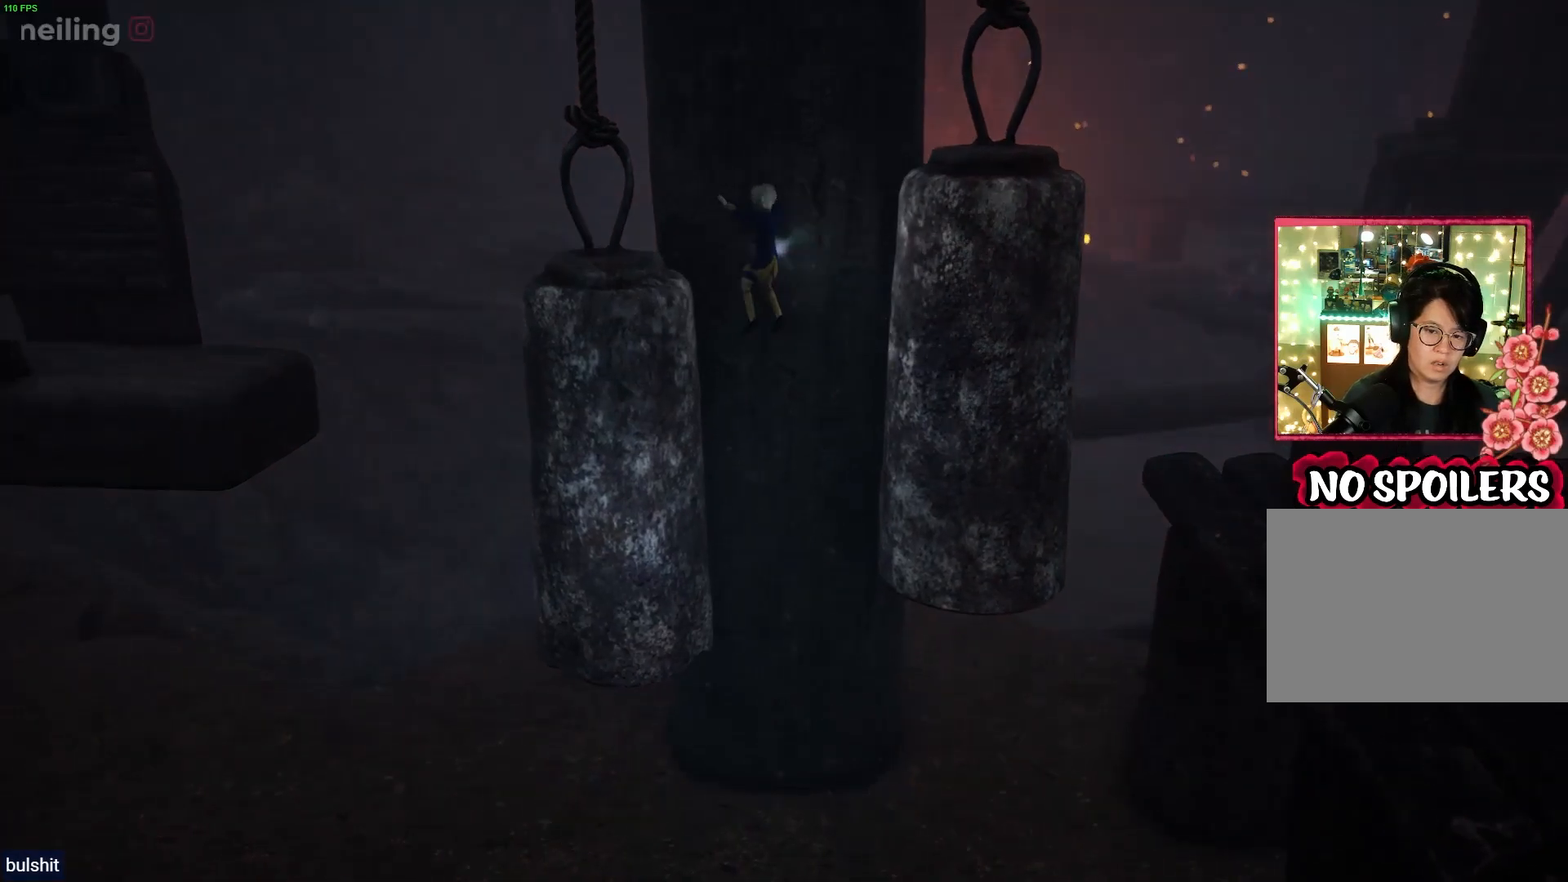
{"dt_ms": 500, "buttons": ["R1"], "left_stick": "center", "right_stick": "center", "events": [[83, "left_stick", "down-left"], [183, "left_stick", "down"], [317, "left_stick", "center"]]}
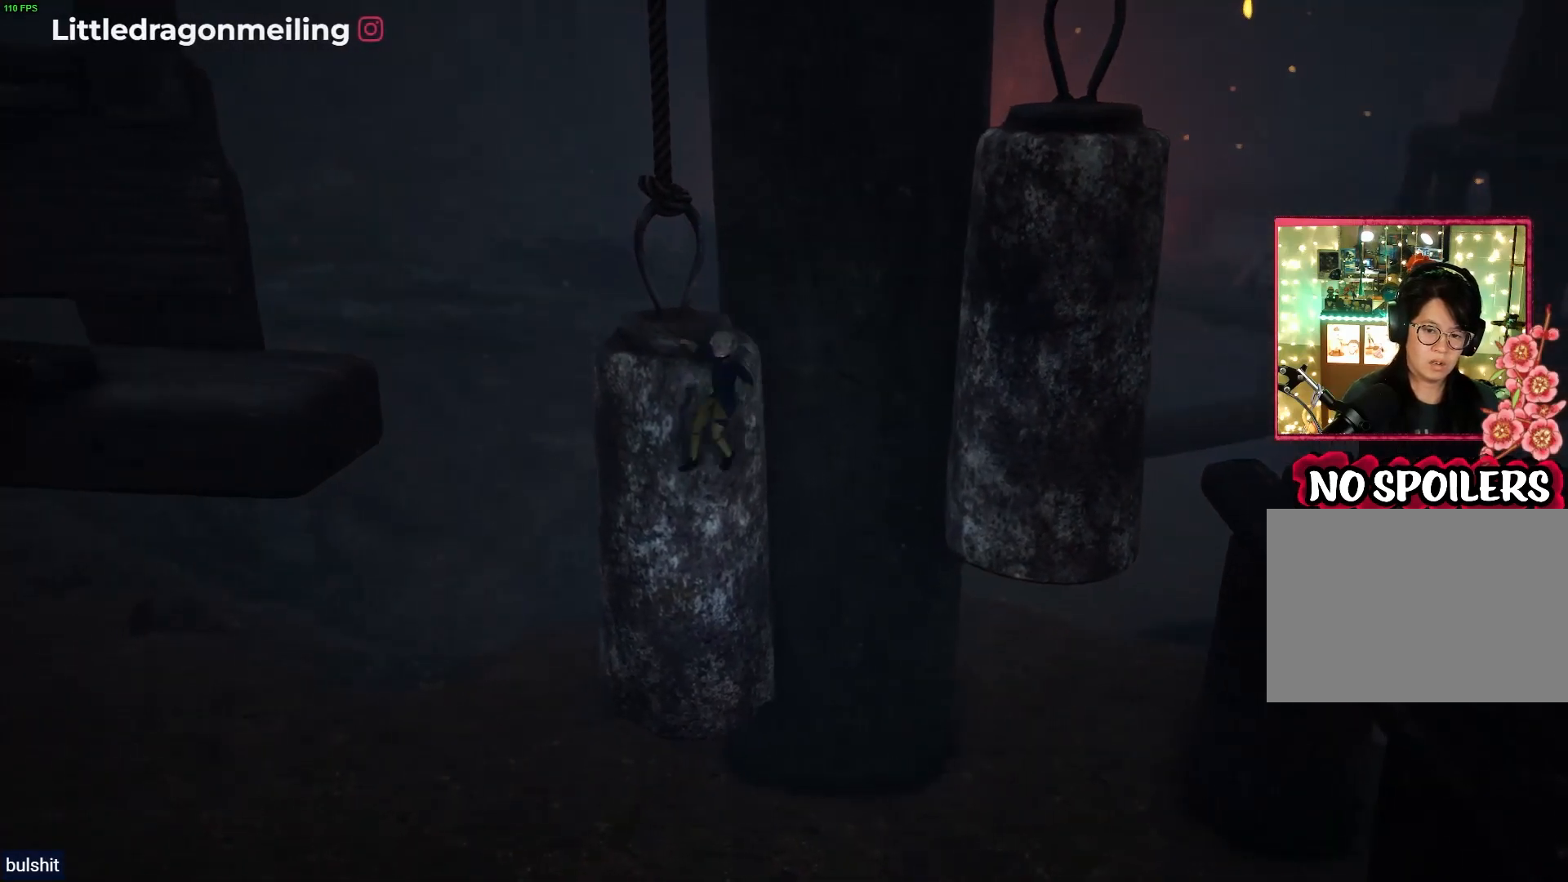
{"dt_ms": 500, "buttons": ["R1"], "left_stick": "up", "right_stick": "center", "events": [[50, "left_stick", "down-right"], [233, "left_stick", "up"], [333, "CROSS", "down"], [500, "CROSS", "up"]]}
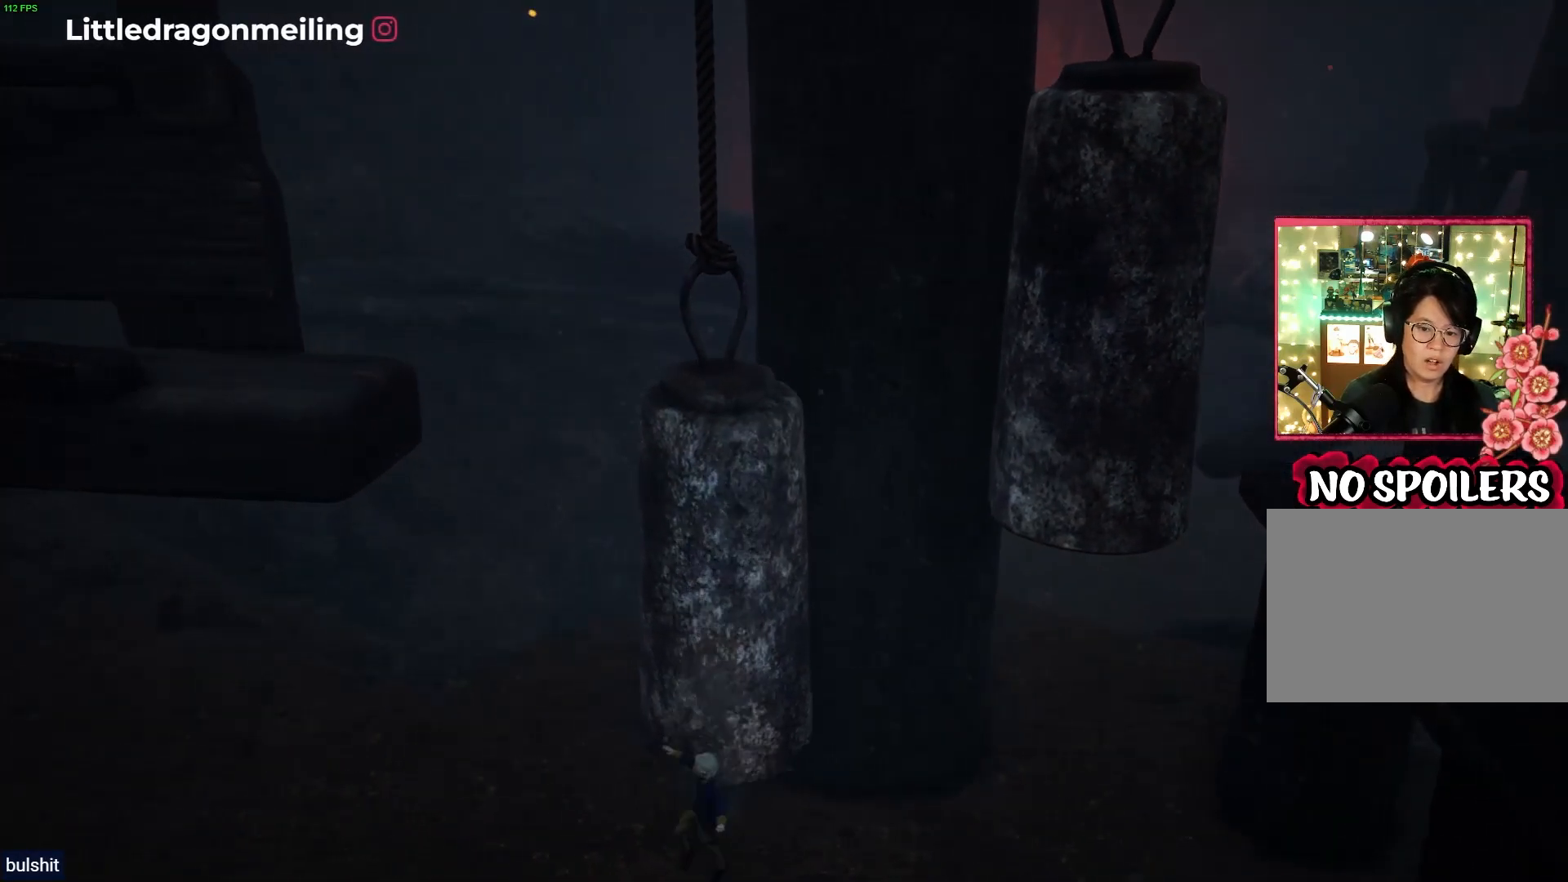
{"dt_ms": 500, "buttons": [], "left_stick": "center", "right_stick": "center", "events": [[83, "CROSS", "down"], [217, "left_stick", "up-right"], [233, "CROSS", "up"], [383, "R1", "up"], [400, "left_stick", "center"]]}
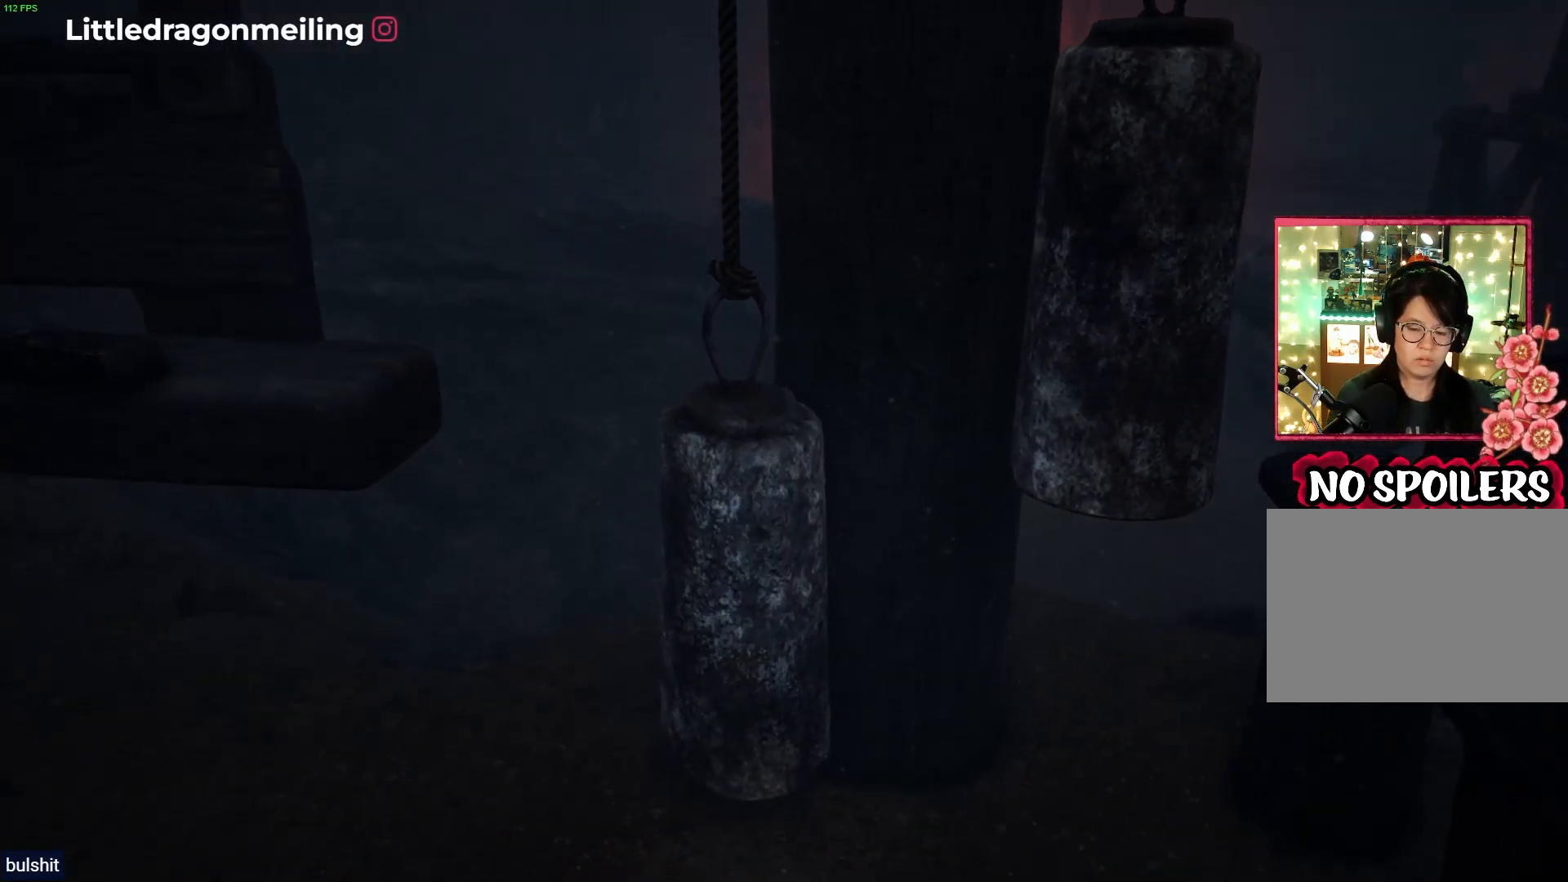
{"dt_ms": 500, "buttons": [], "left_stick": "center", "right_stick": "center", "events": []}
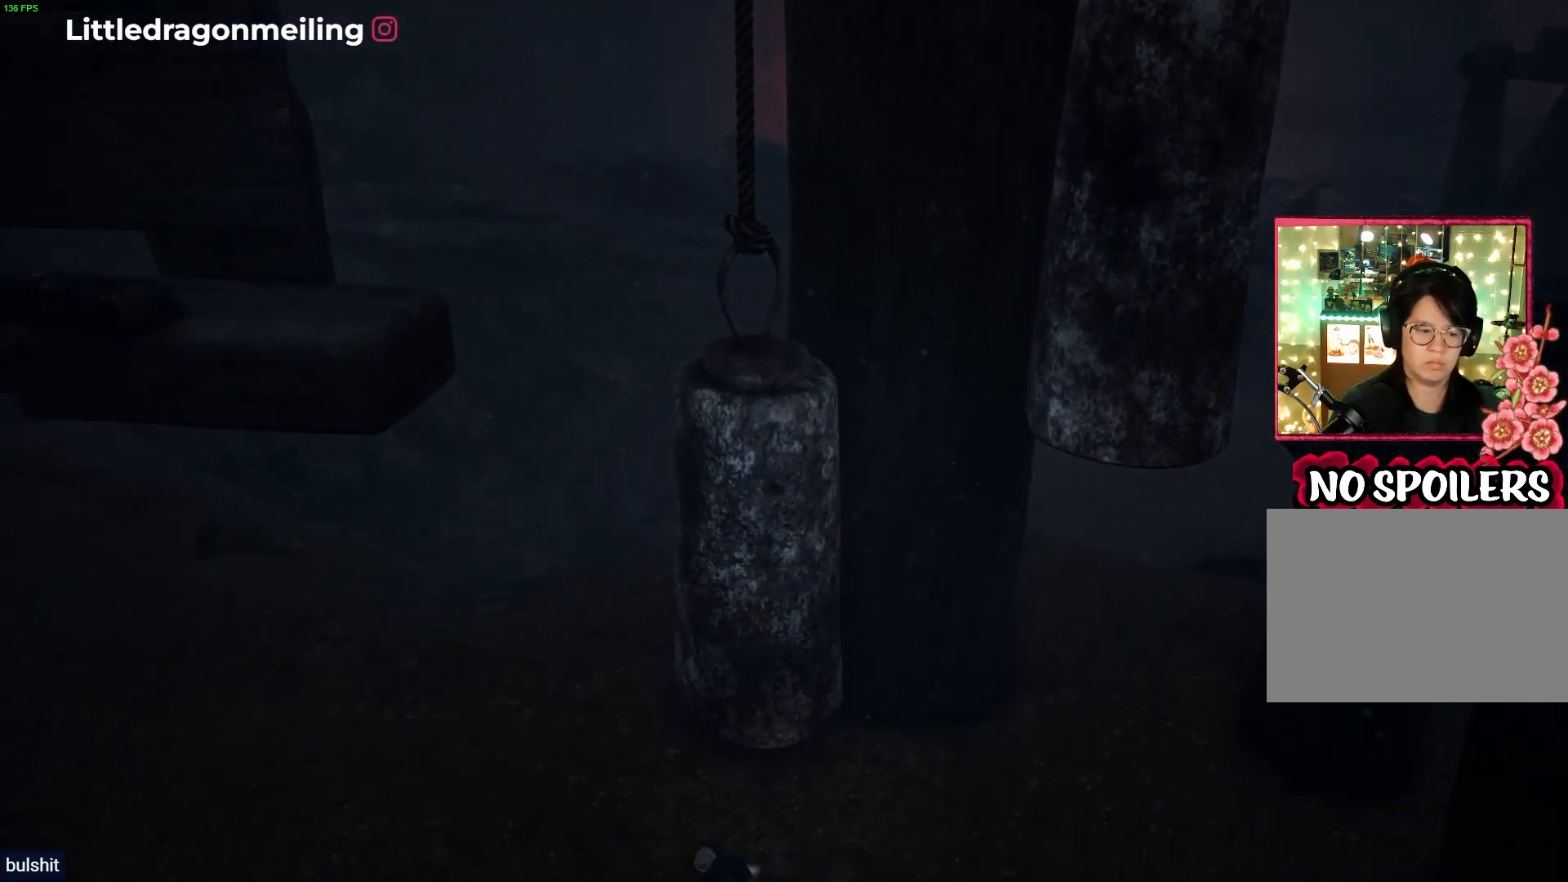
{"dt_ms": 500, "buttons": [], "left_stick": "center", "right_stick": "center", "events": []}
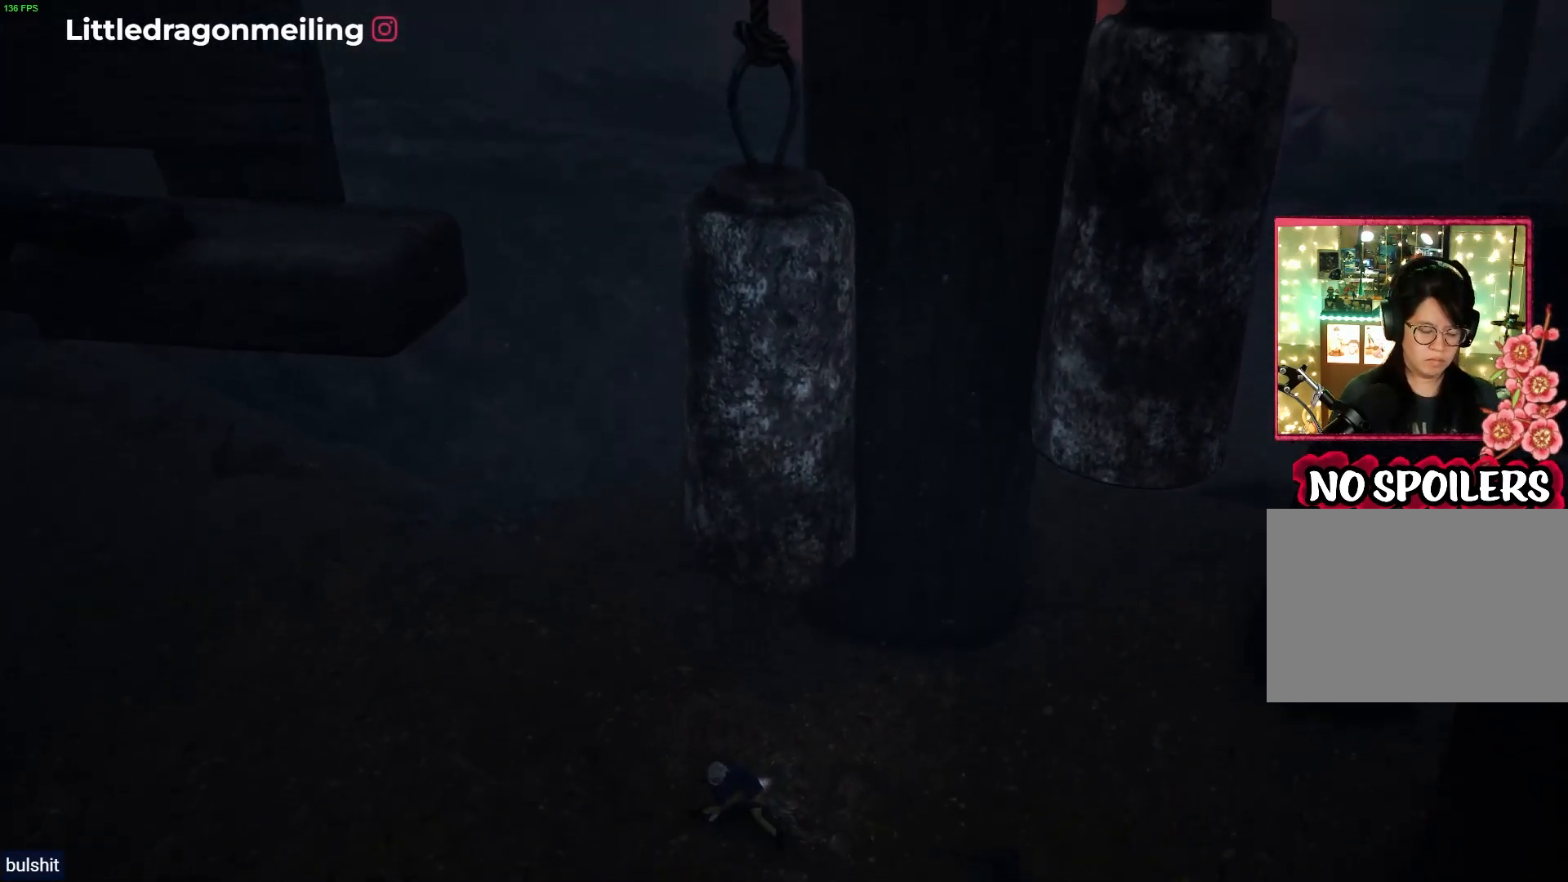
{"dt_ms": 500, "buttons": [], "left_stick": "center", "right_stick": "center", "events": []}
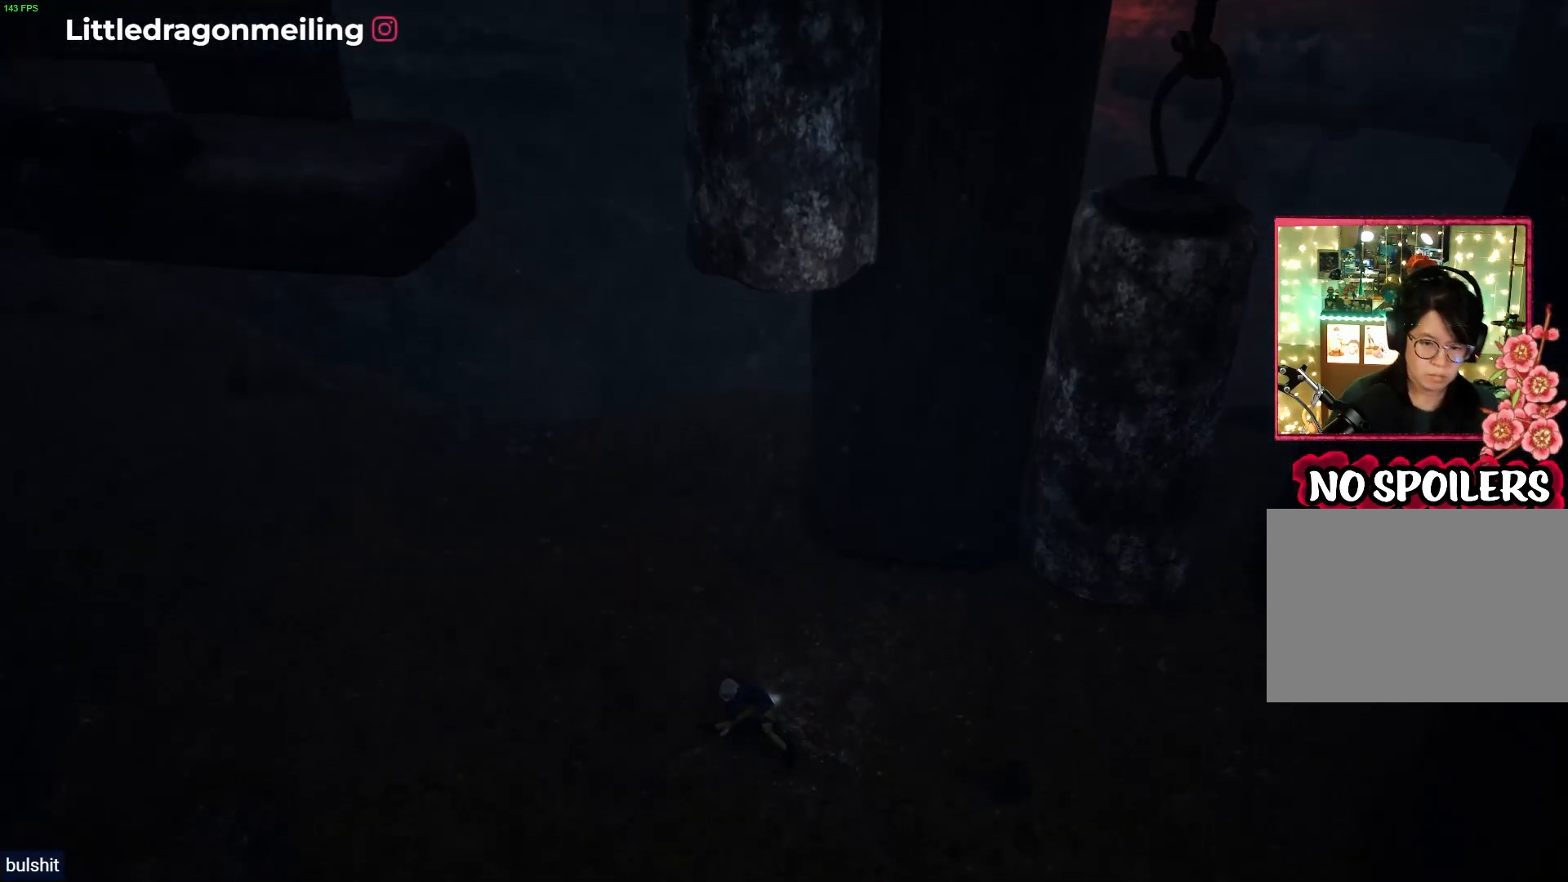
{"dt_ms": 500, "buttons": [], "left_stick": "center", "right_stick": "center", "events": []}
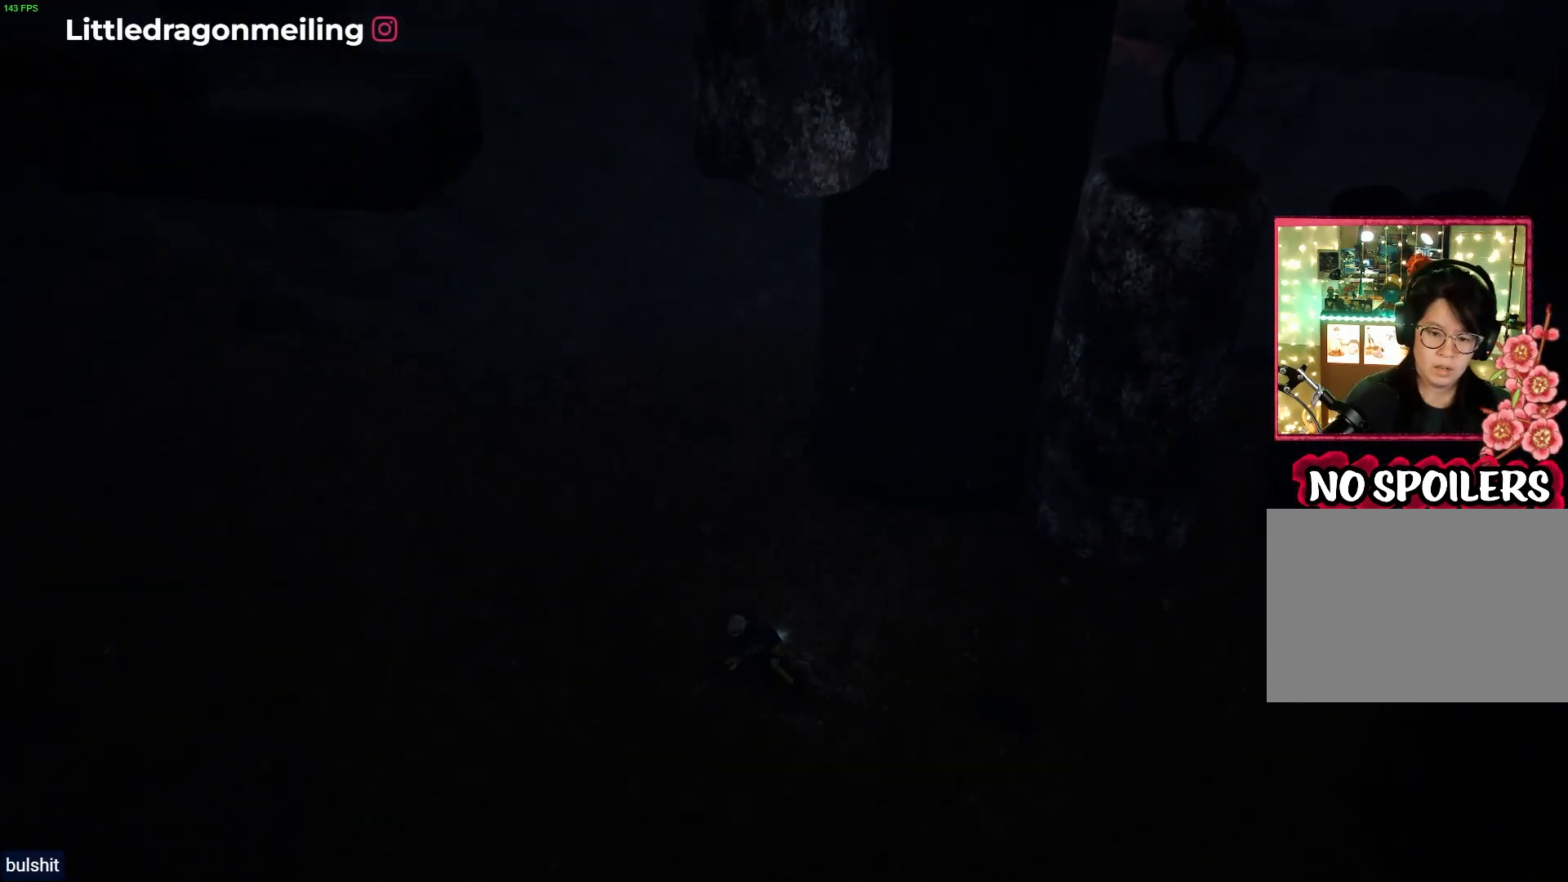
{"dt_ms": 500, "buttons": [], "left_stick": "center", "right_stick": "center", "events": []}
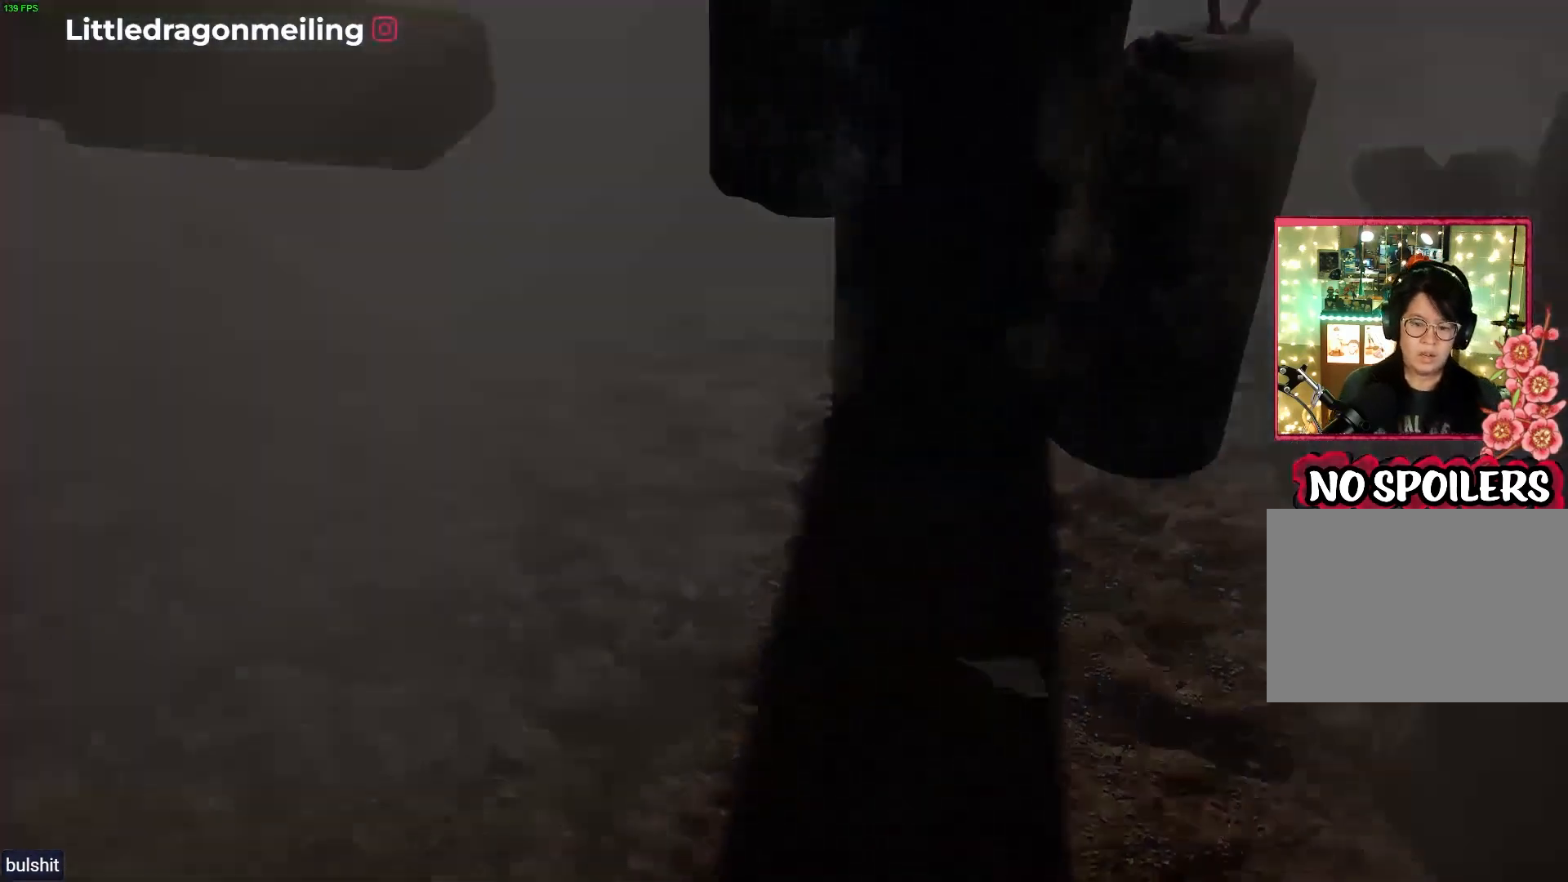
{"dt_ms": 500, "buttons": [], "left_stick": "center", "right_stick": "center", "events": []}
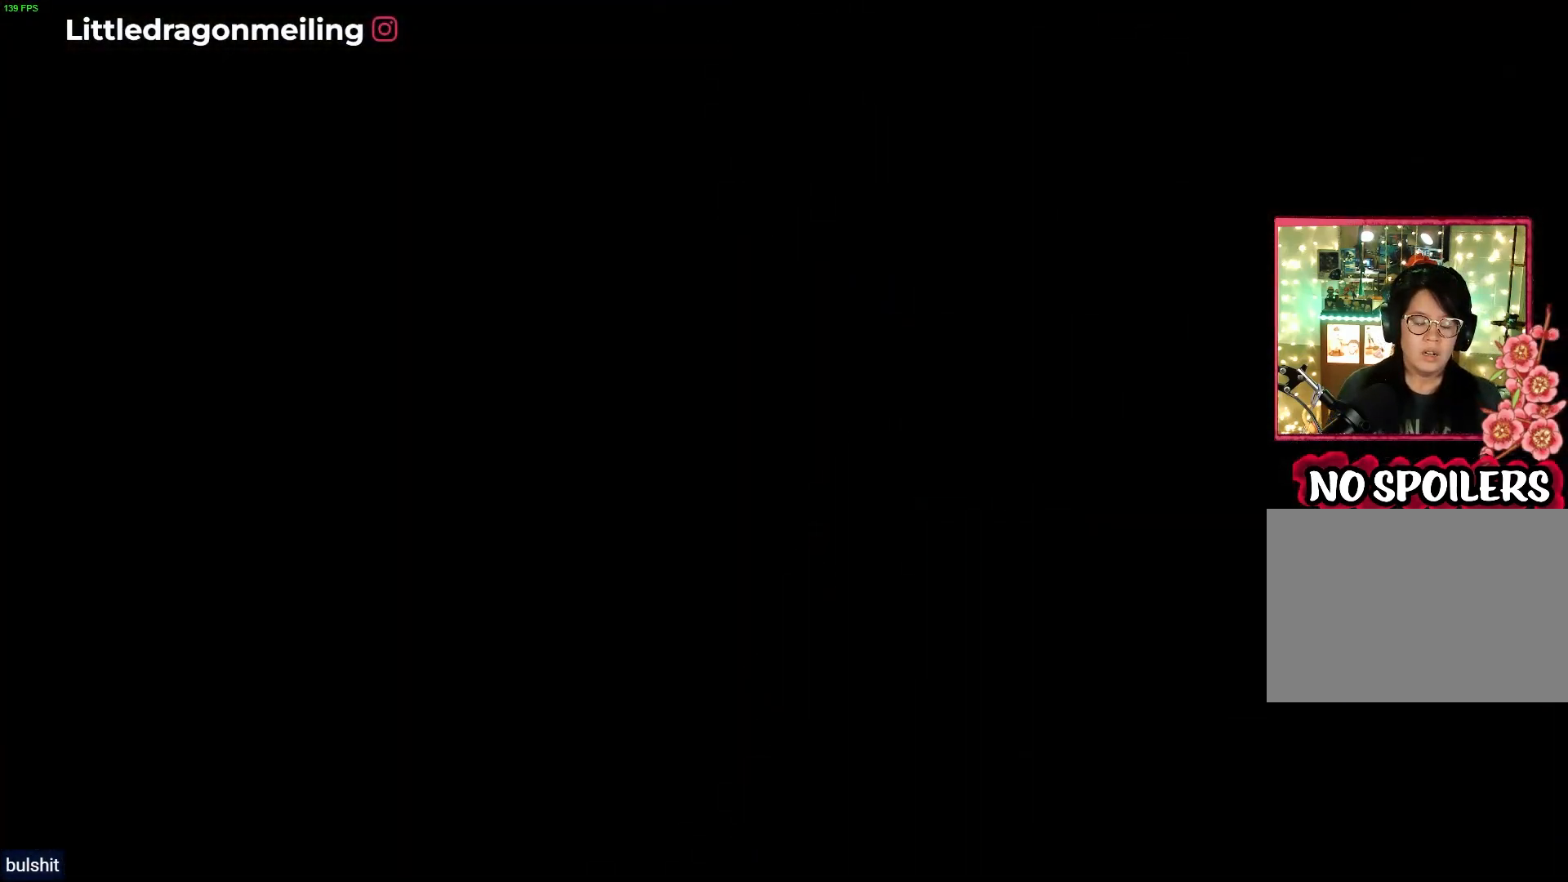
{"dt_ms": 500, "buttons": [], "left_stick": "center", "right_stick": "center", "events": []}
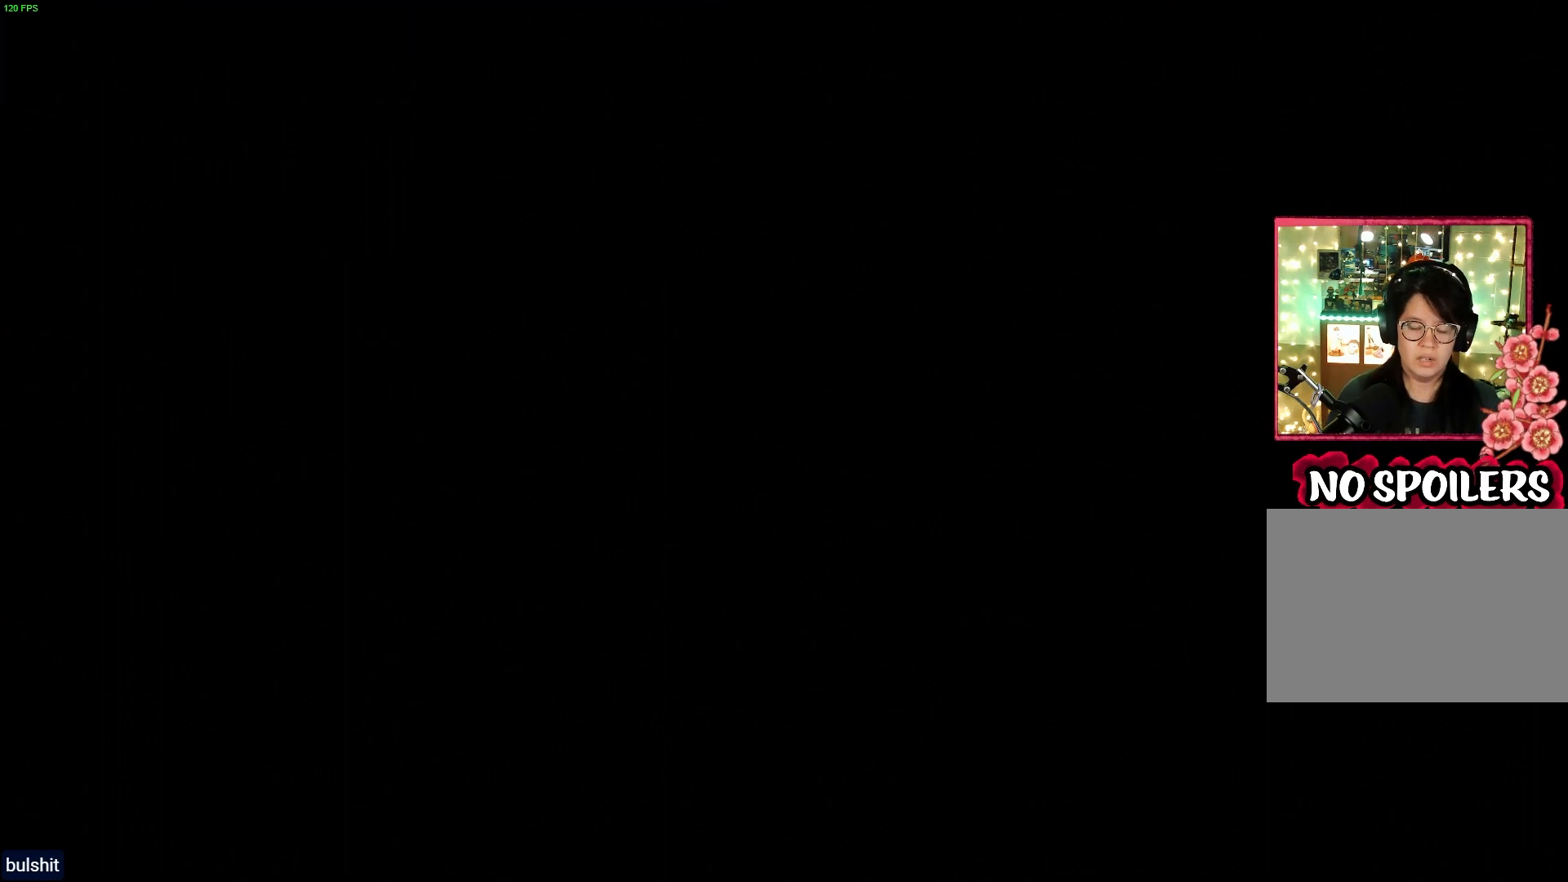
{"dt_ms": 500, "buttons": [], "left_stick": "center", "right_stick": "center", "events": []}
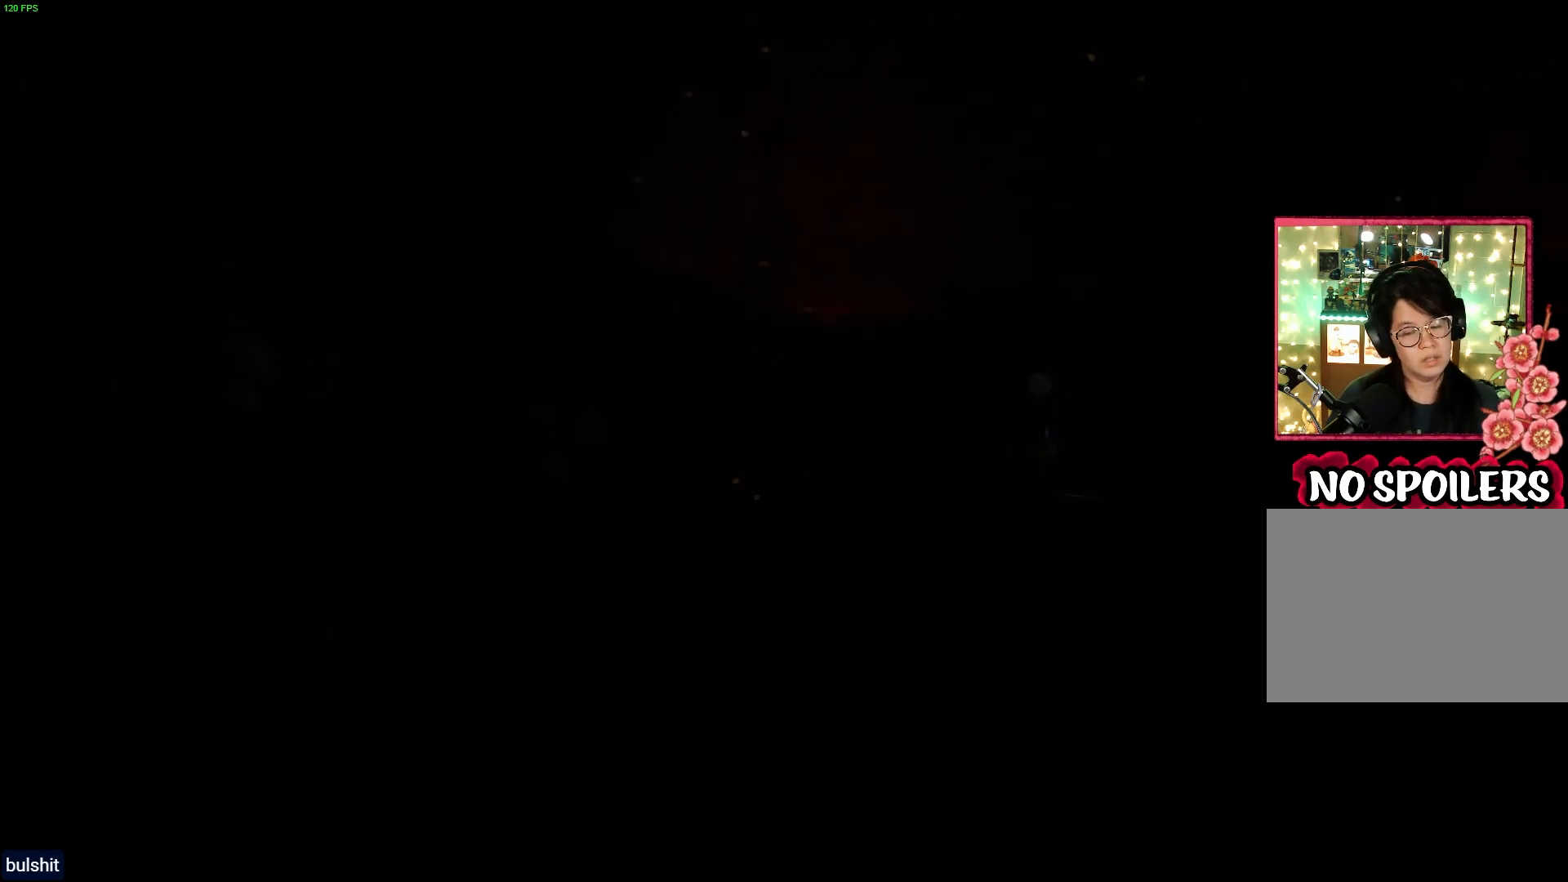
{"dt_ms": 500, "buttons": [], "left_stick": "center", "right_stick": "center", "events": []}
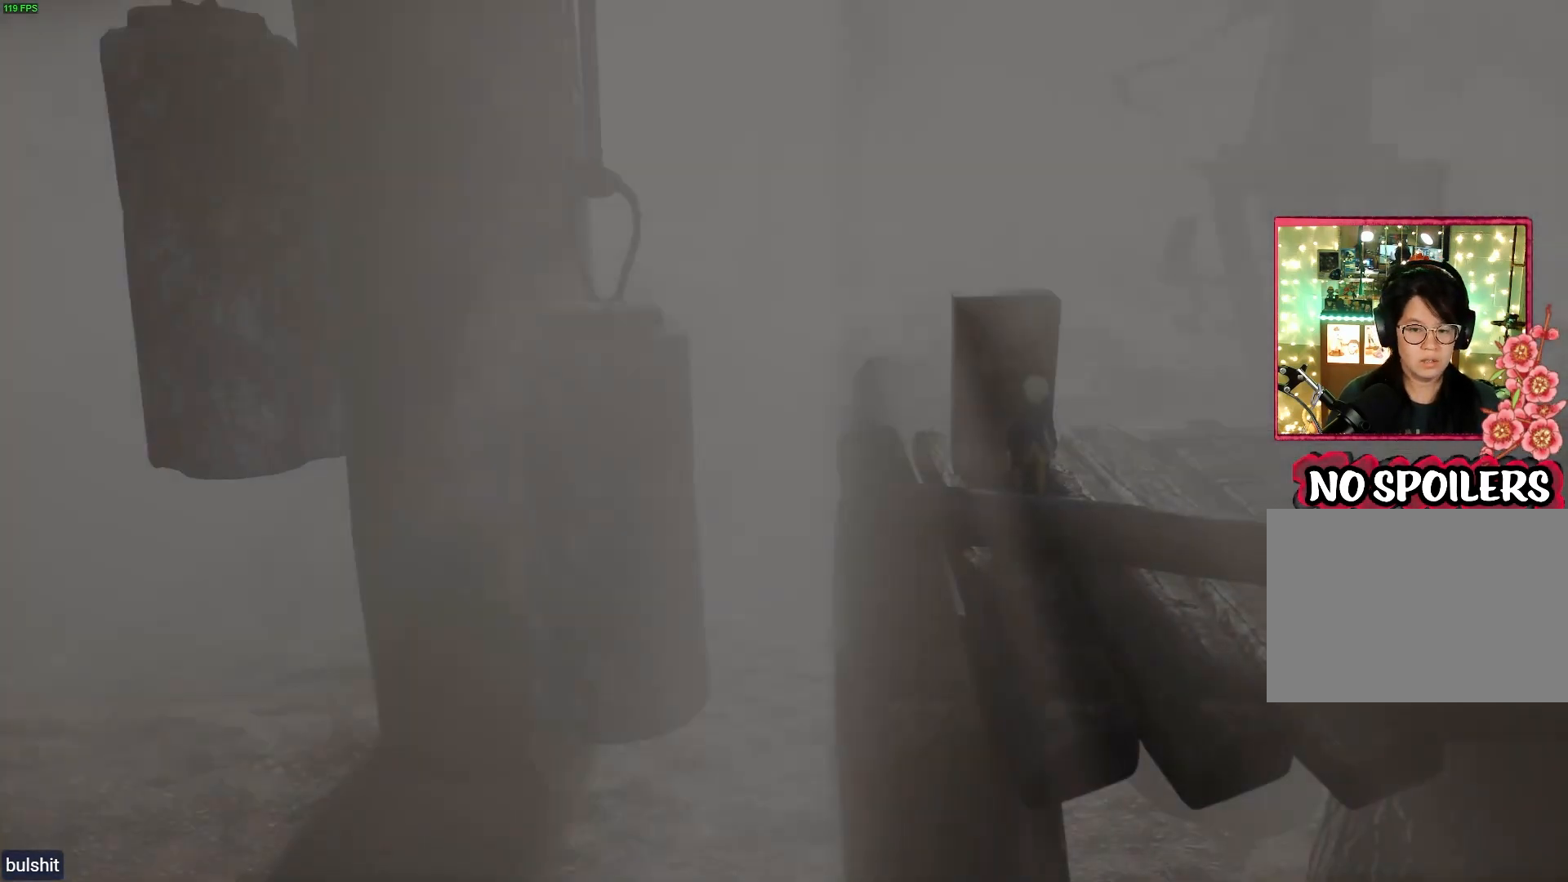
{"dt_ms": 500, "buttons": [], "left_stick": "left", "right_stick": "center", "events": [[483, "left_stick", "left"]]}
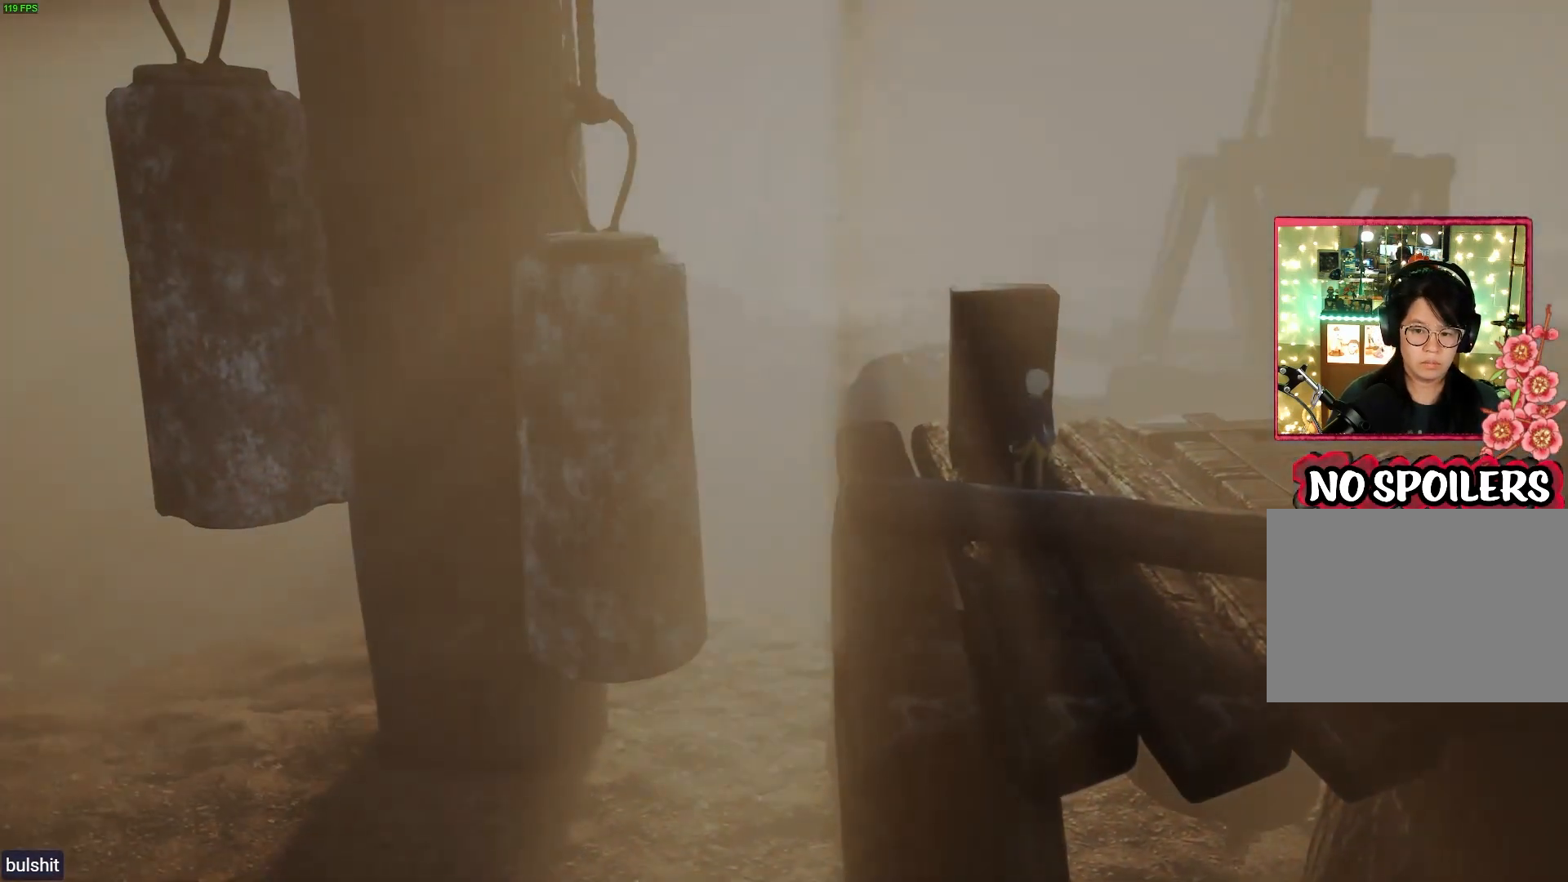
{"dt_ms": 500, "buttons": ["R1", "R2"], "left_stick": "left", "right_stick": "center", "events": [[33, "R1", "down"], [33, "R2", "down"]]}
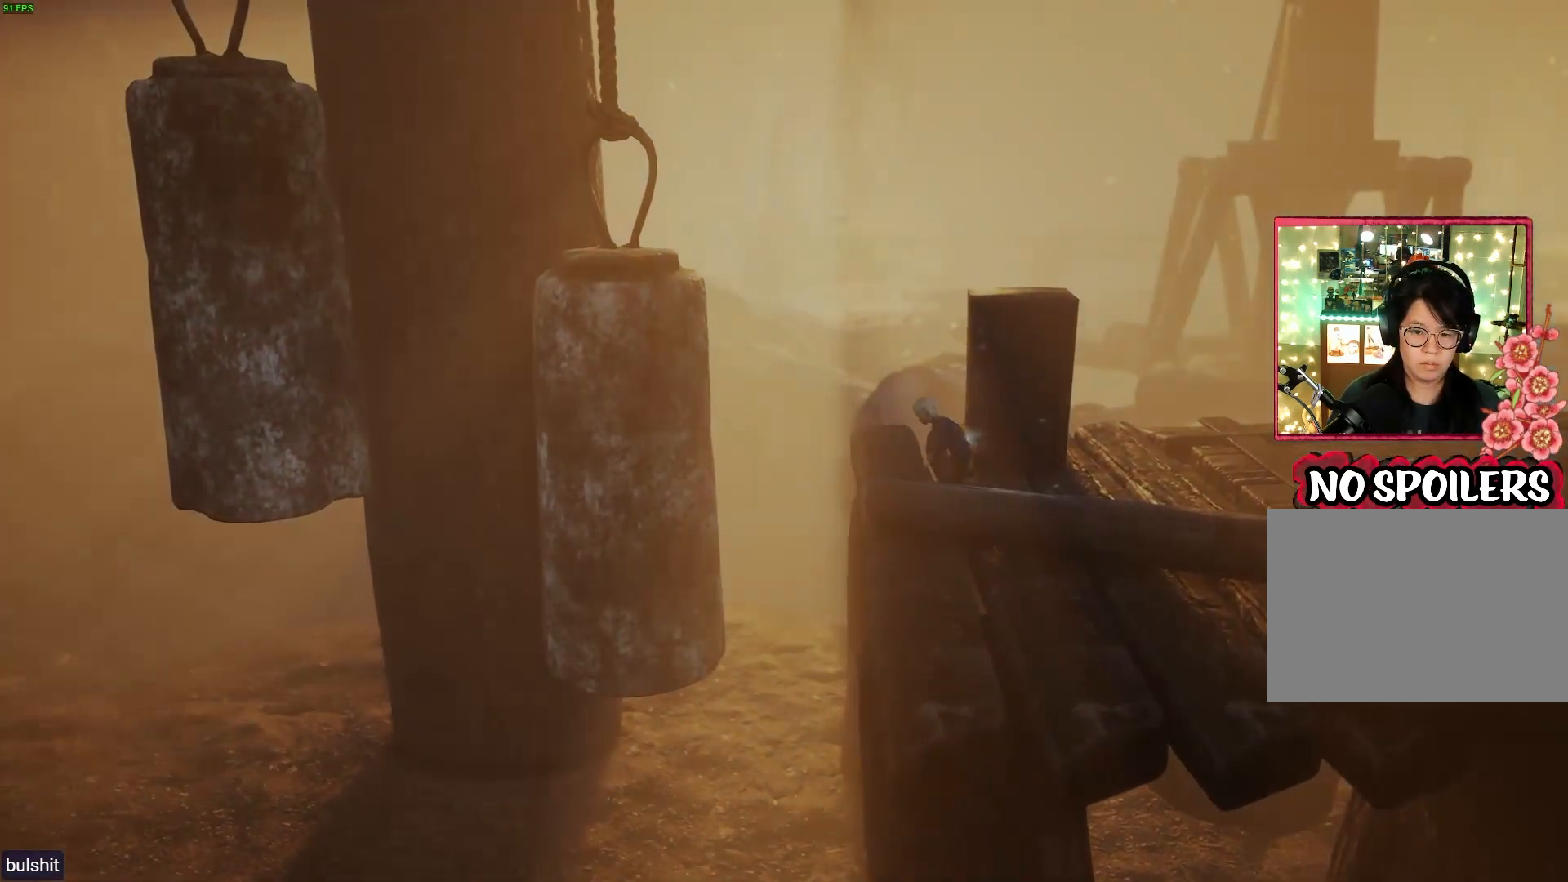
{"dt_ms": 500, "buttons": ["CROSS", "R1", "R2"], "left_stick": "left", "right_stick": "center"}
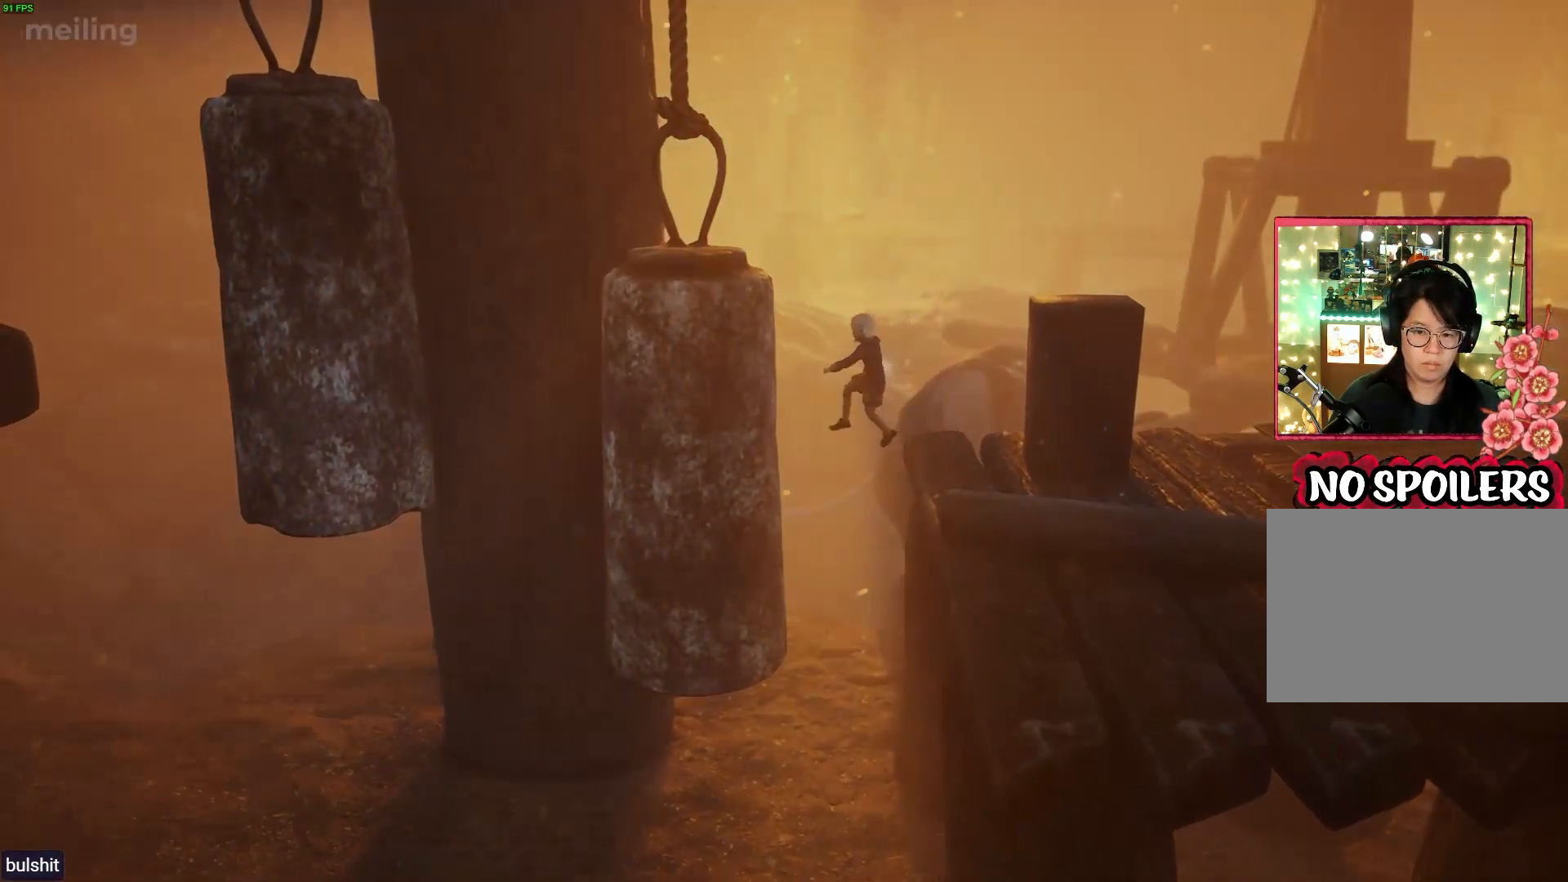
{"dt_ms": 500, "buttons": ["R1", "R2"], "left_stick": "down-left", "right_stick": "center", "events": [[117, "R2", "up"], [167, "CROSS", "up"], [167, "R2", "down"], [233, "left_stick", "down-left"]]}
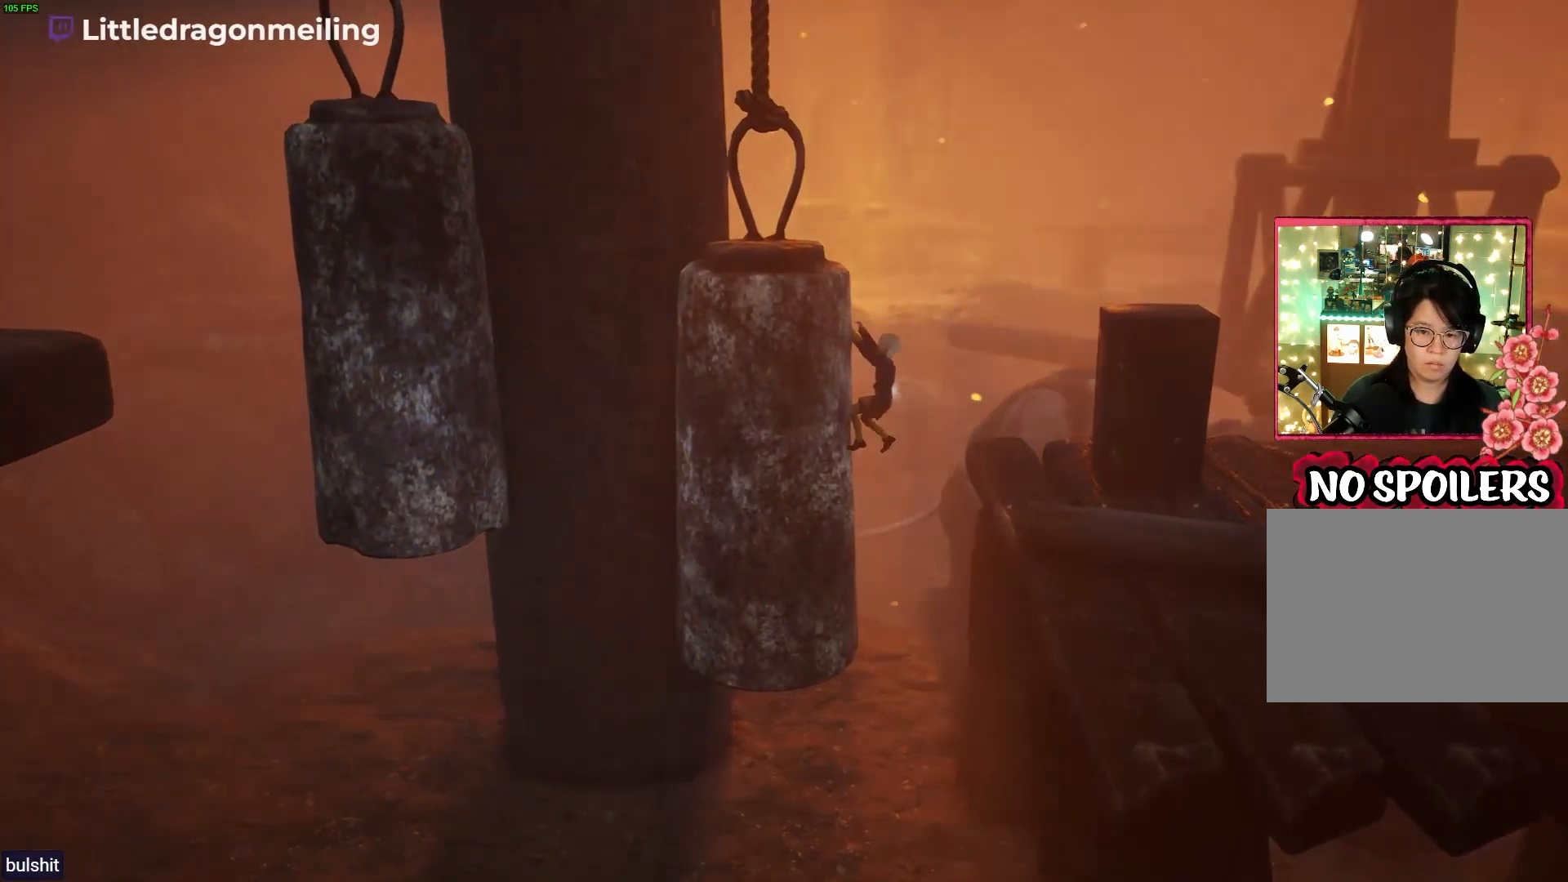
{"dt_ms": 1000, "buttons": ["R1"], "left_stick": "down-left", "right_stick": "center"}
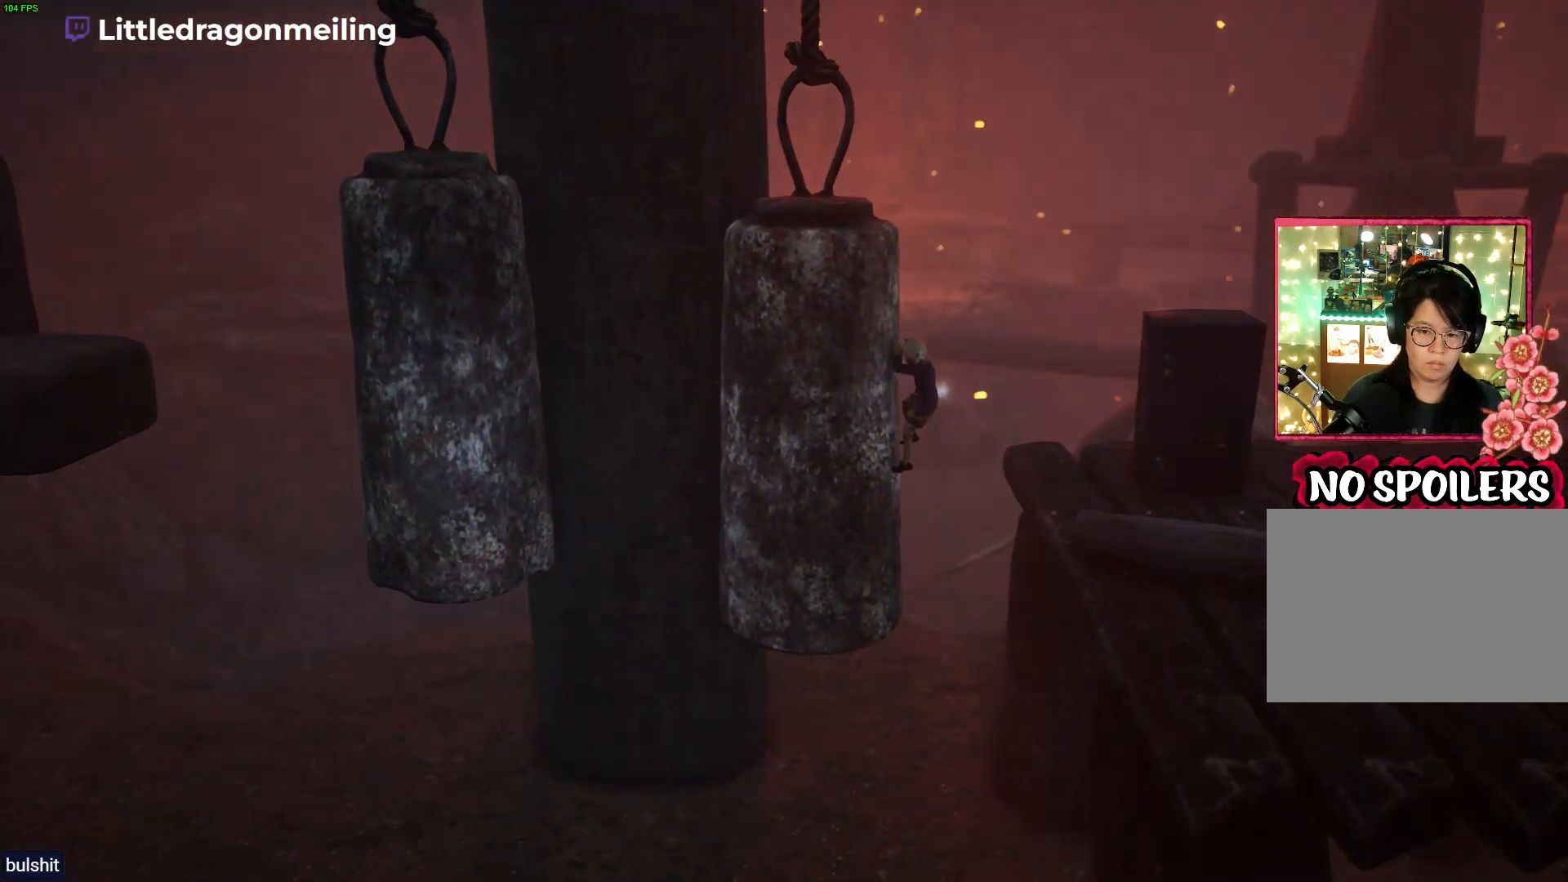
{"dt_ms": 500, "buttons": ["R1"], "left_stick": "left", "right_stick": "center", "events": [[167, "left_stick", "left"]]}
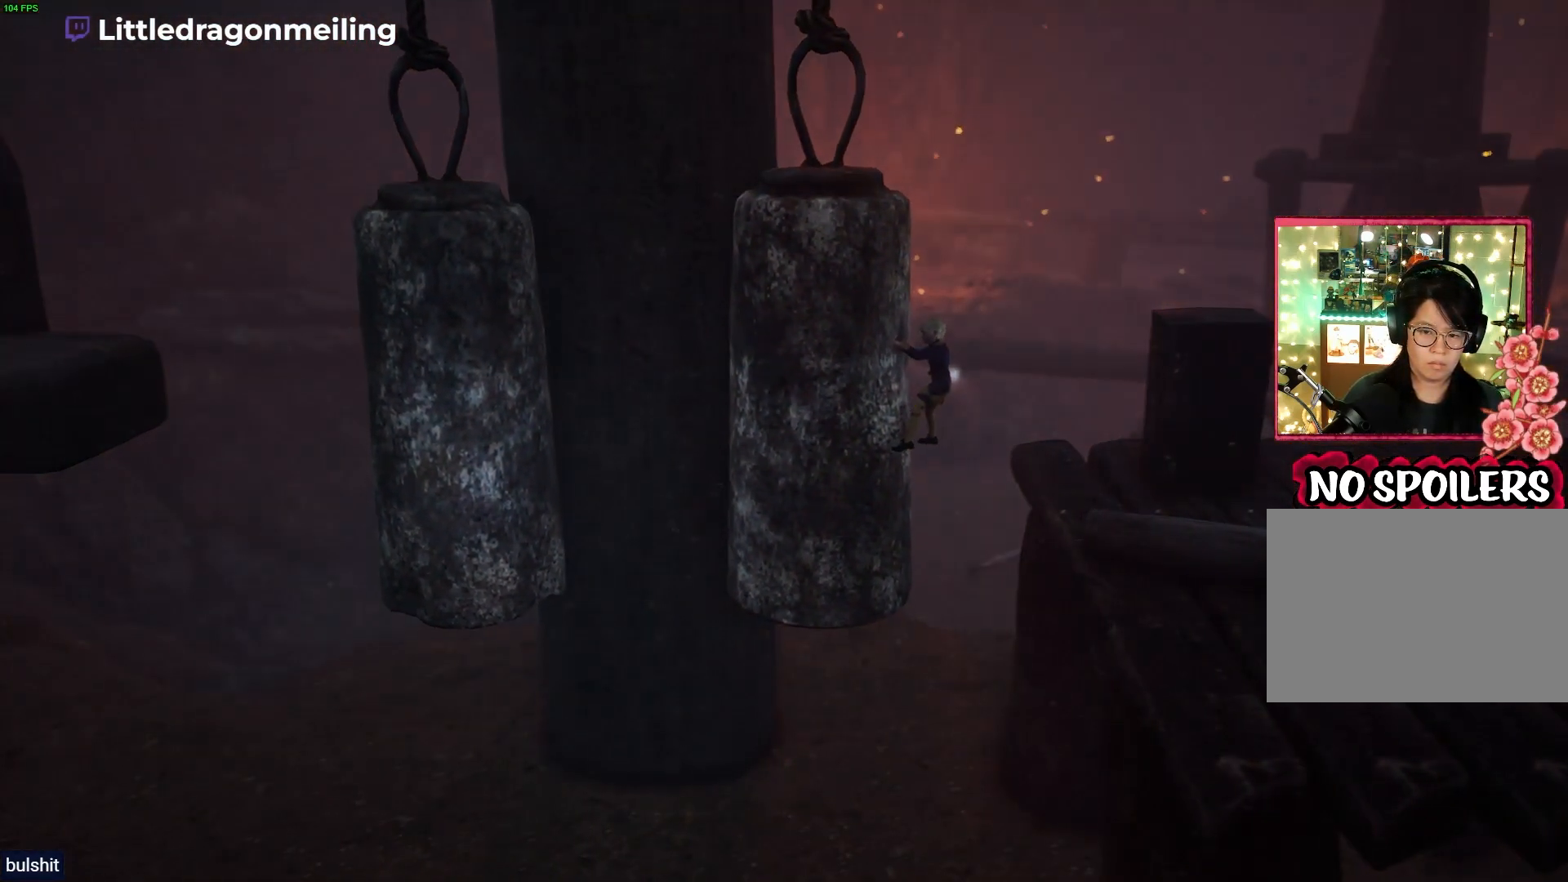
{"dt_ms": 500, "buttons": ["R1"], "left_stick": "left", "right_stick": "center", "events": []}
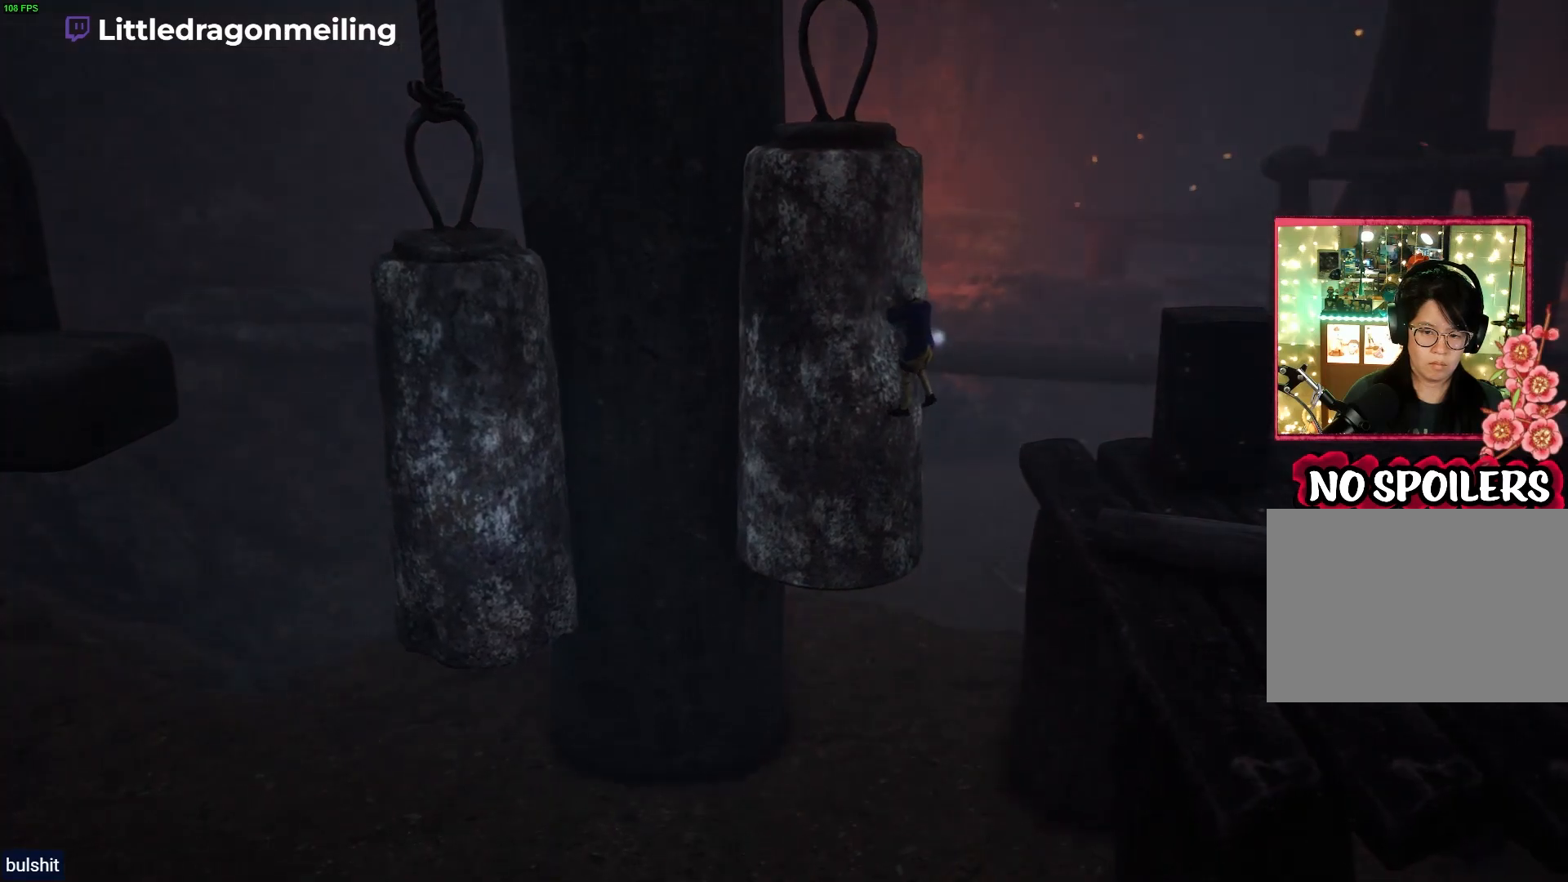
{"dt_ms": 500, "buttons": ["R1"], "left_stick": "left", "right_stick": "center", "events": []}
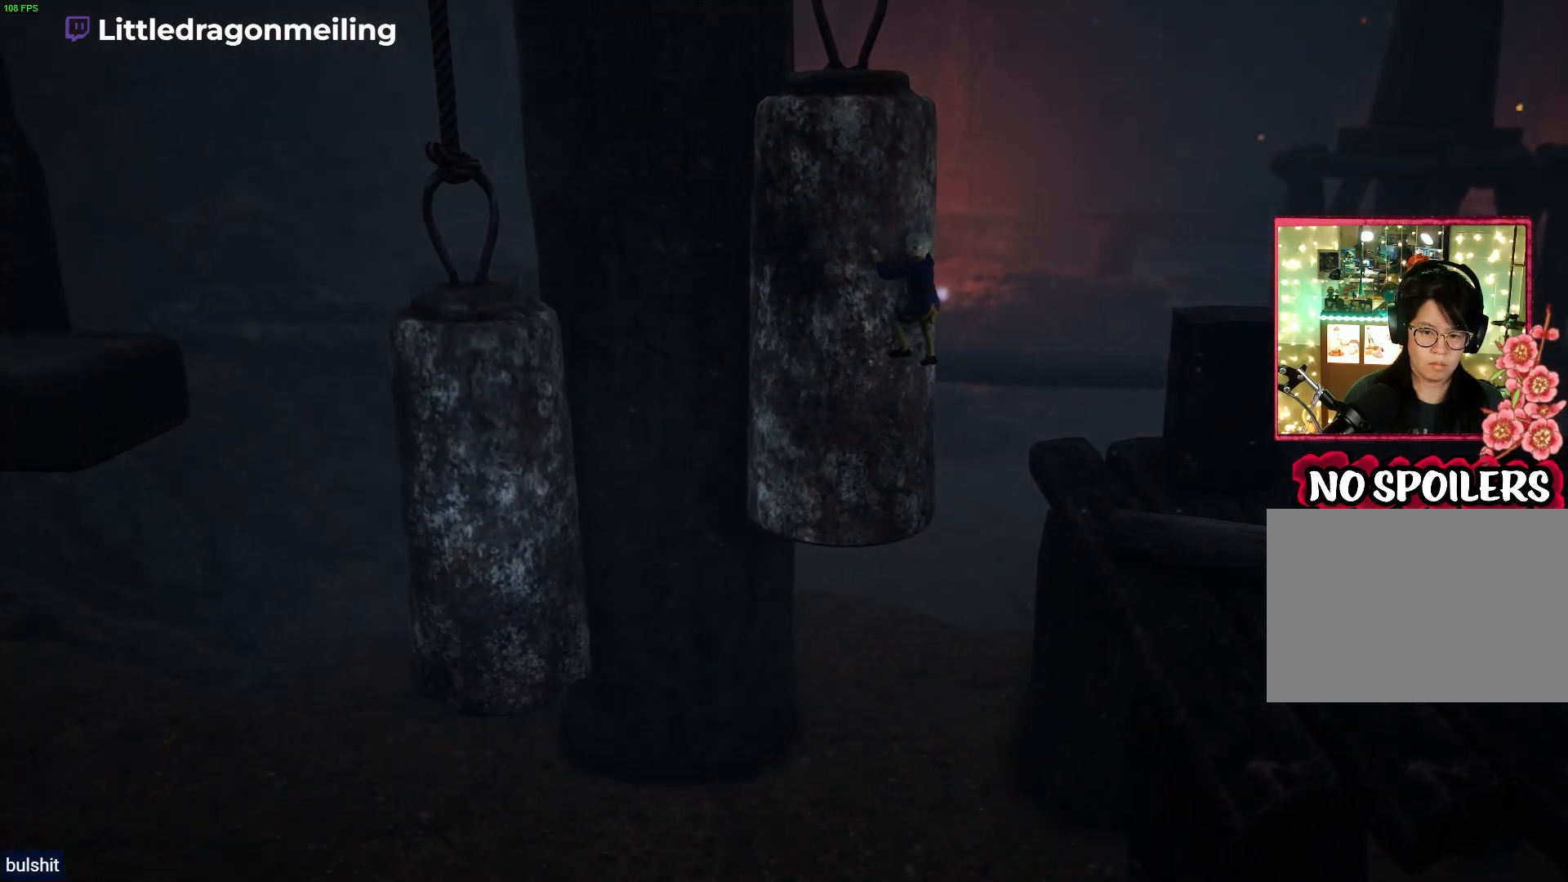
{"dt_ms": 500, "buttons": ["R1"], "left_stick": "left", "right_stick": "center", "events": []}
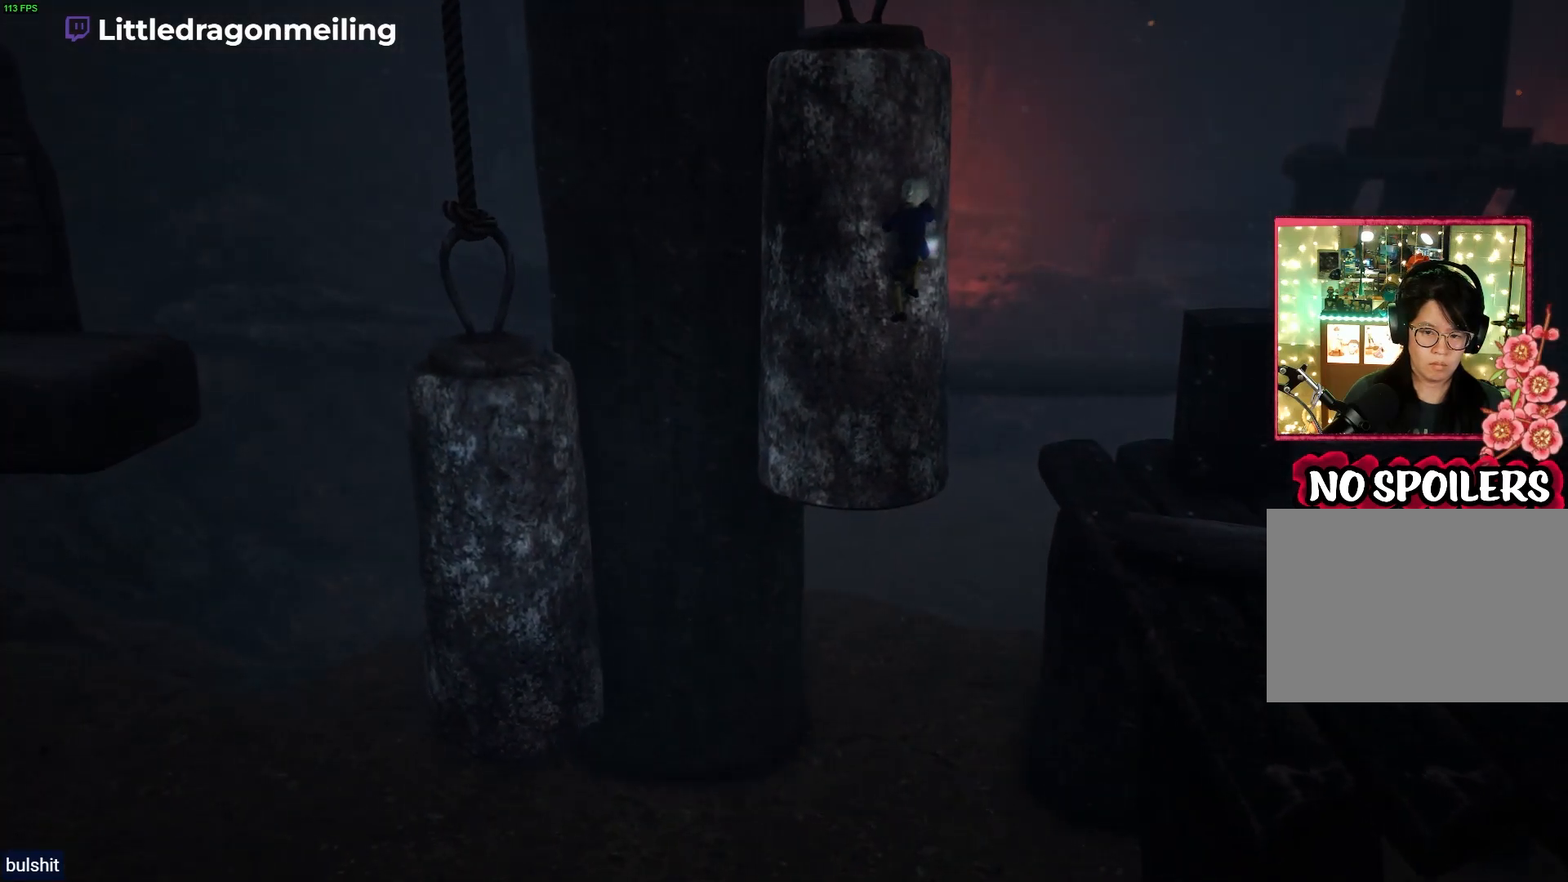
{"dt_ms": 500, "buttons": ["R1"], "left_stick": "left", "right_stick": "center", "events": []}
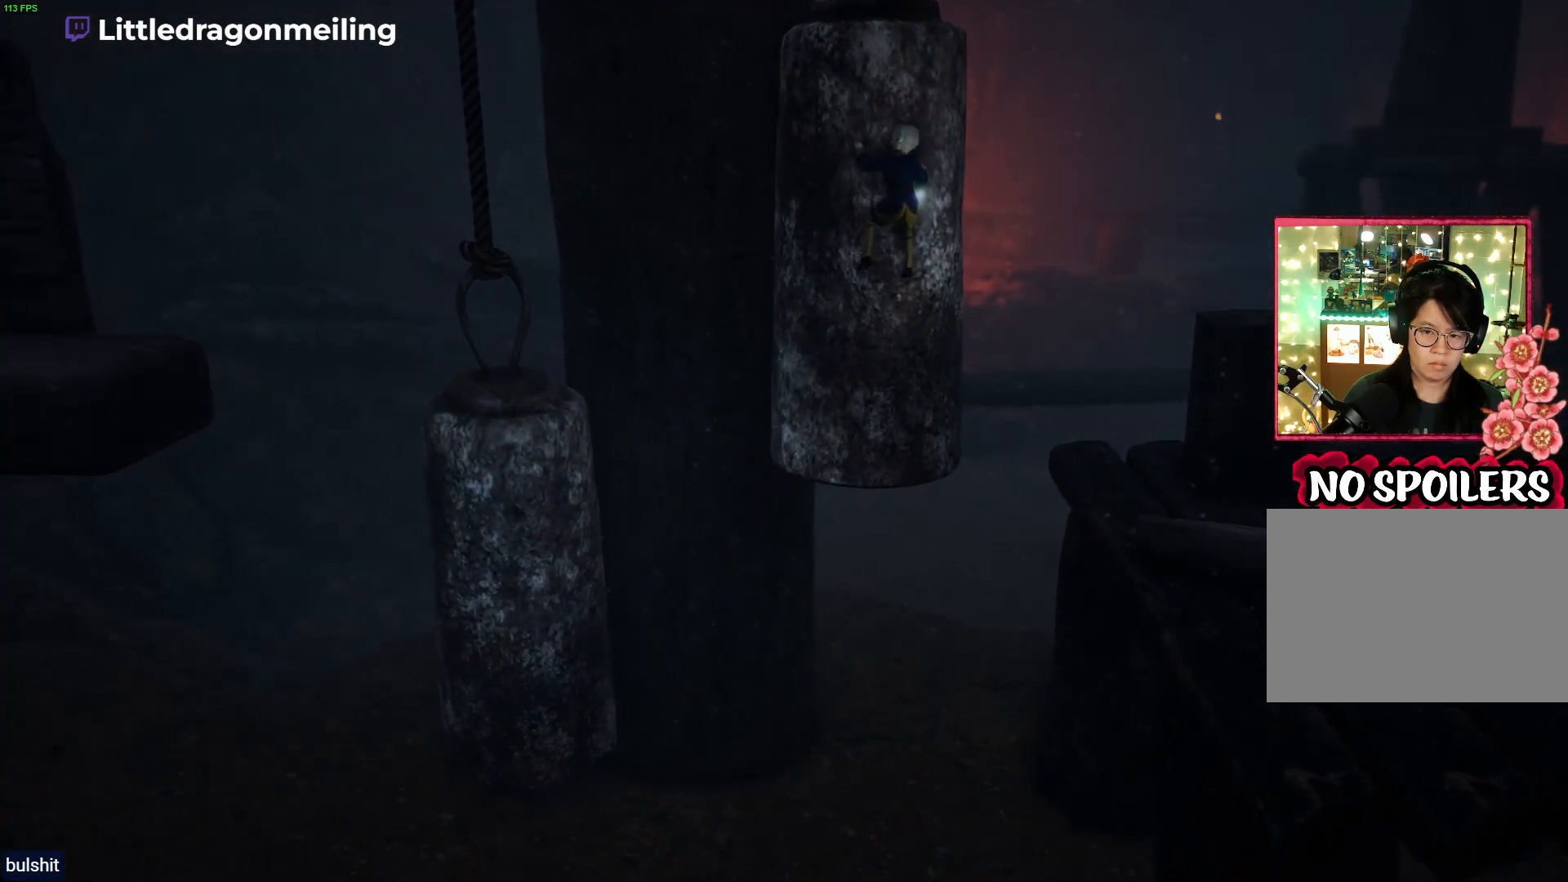
{"dt_ms": 500, "buttons": ["R1"], "left_stick": "left", "right_stick": "center", "events": []}
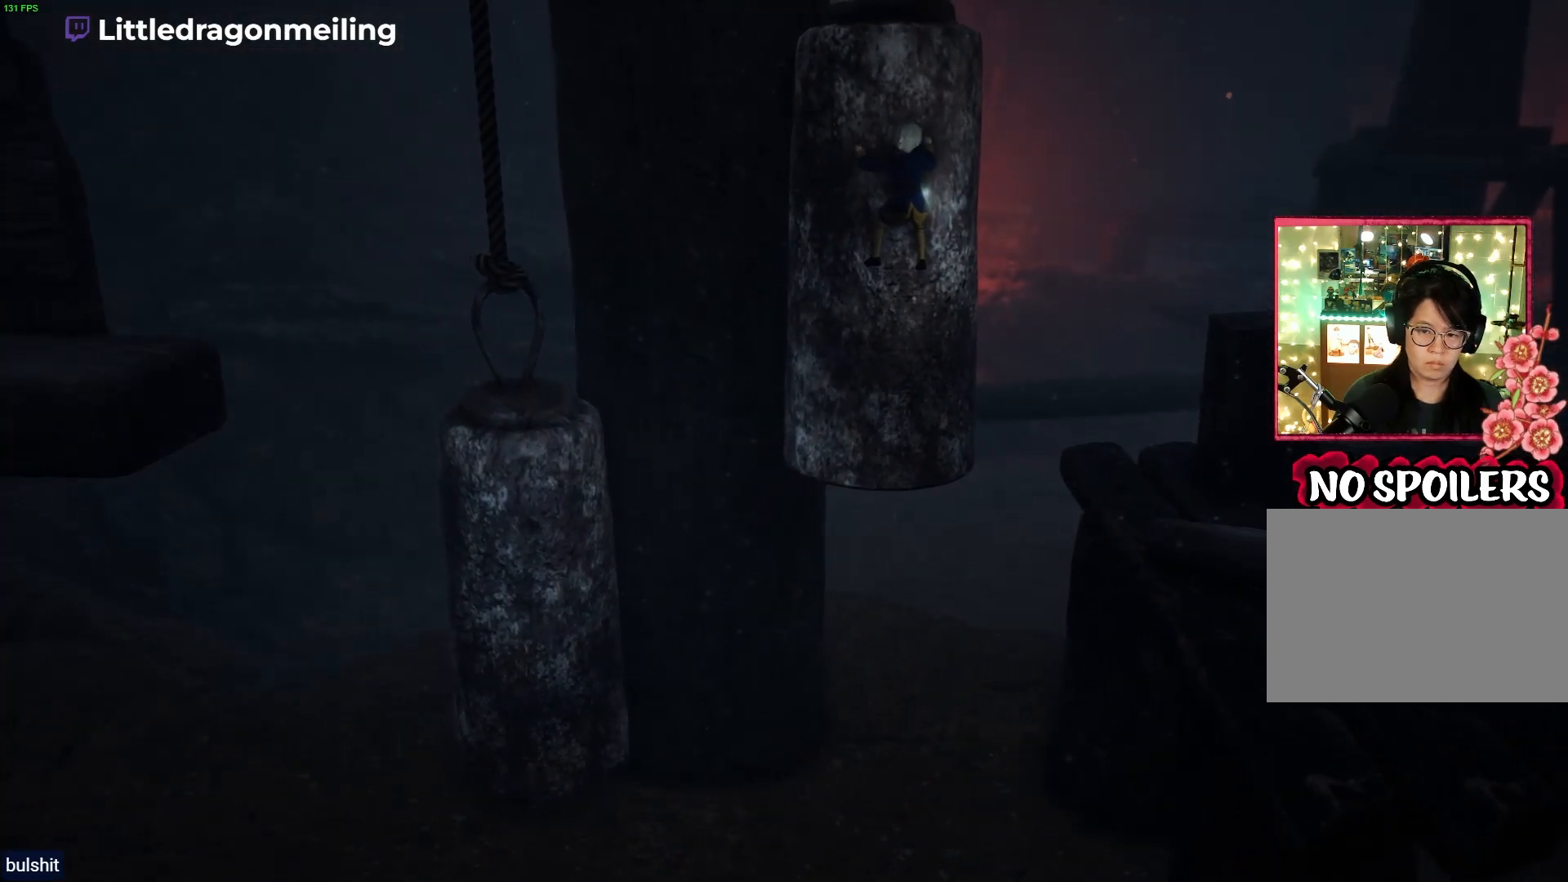
{"dt_ms": 500, "buttons": ["R1"], "left_stick": "left", "right_stick": "center", "events": []}
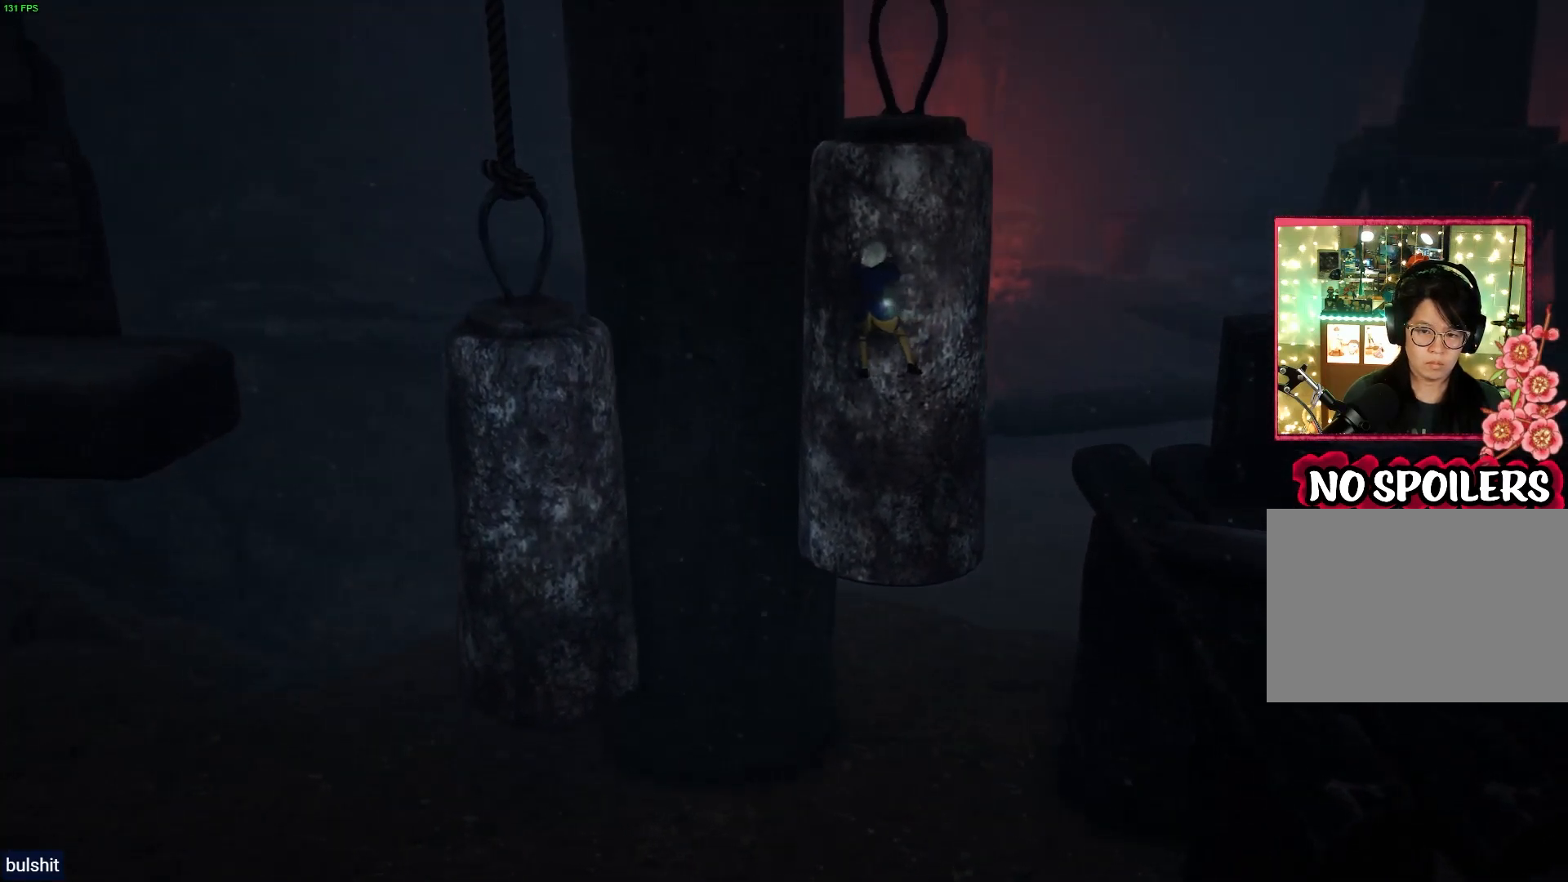
{"dt_ms": 500, "buttons": ["R1"], "left_stick": "left", "right_stick": "center", "events": []}
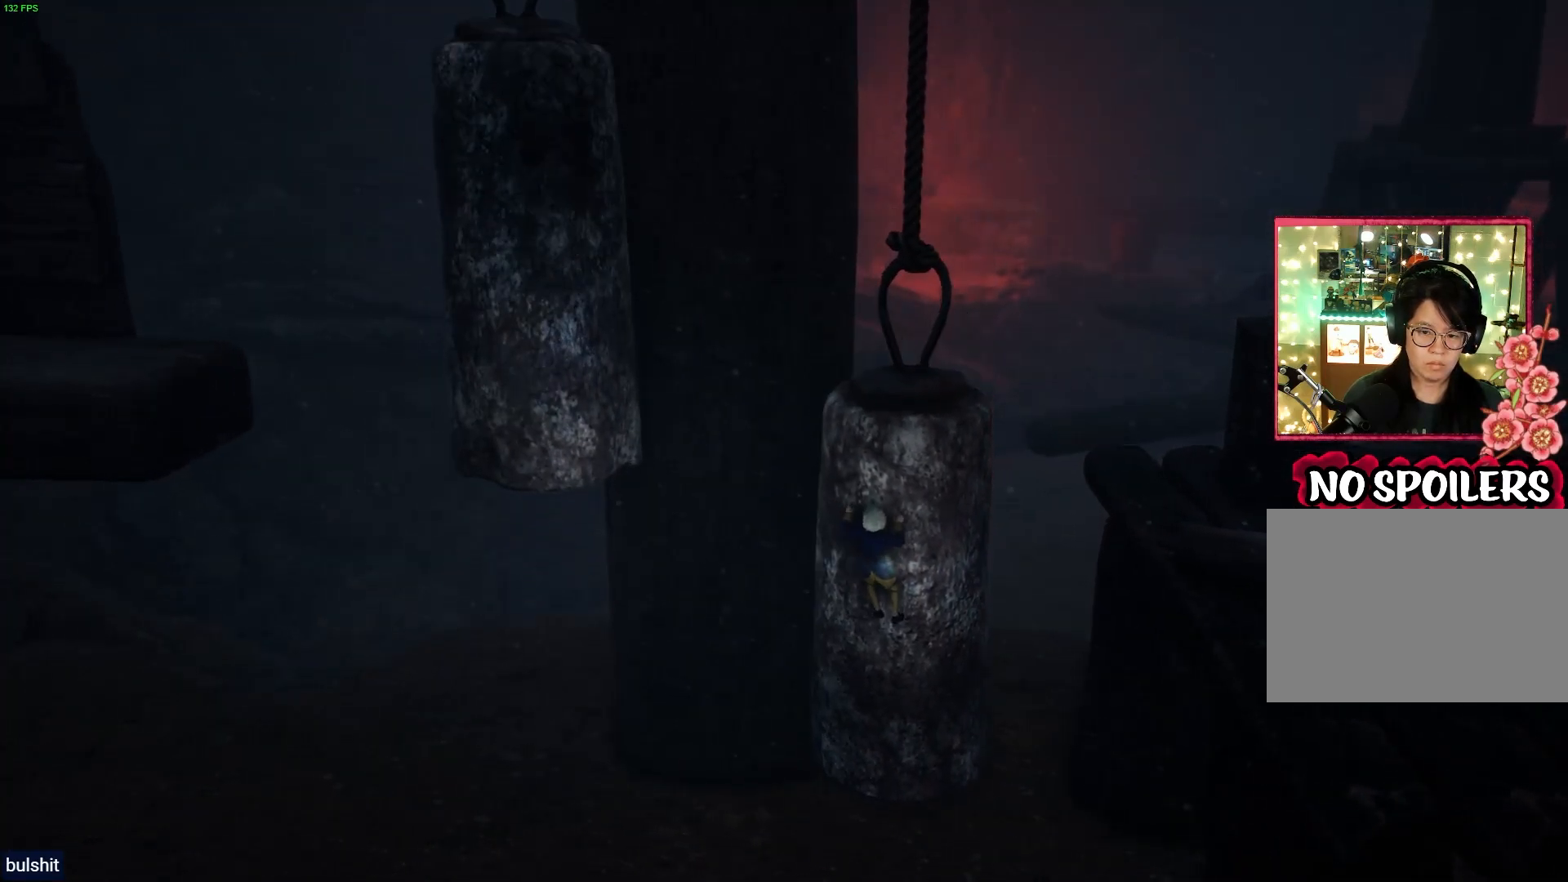
{"dt_ms": 500, "buttons": ["R1"], "left_stick": "down-left", "right_stick": "center", "events": [[350, "left_stick", "down-left"]]}